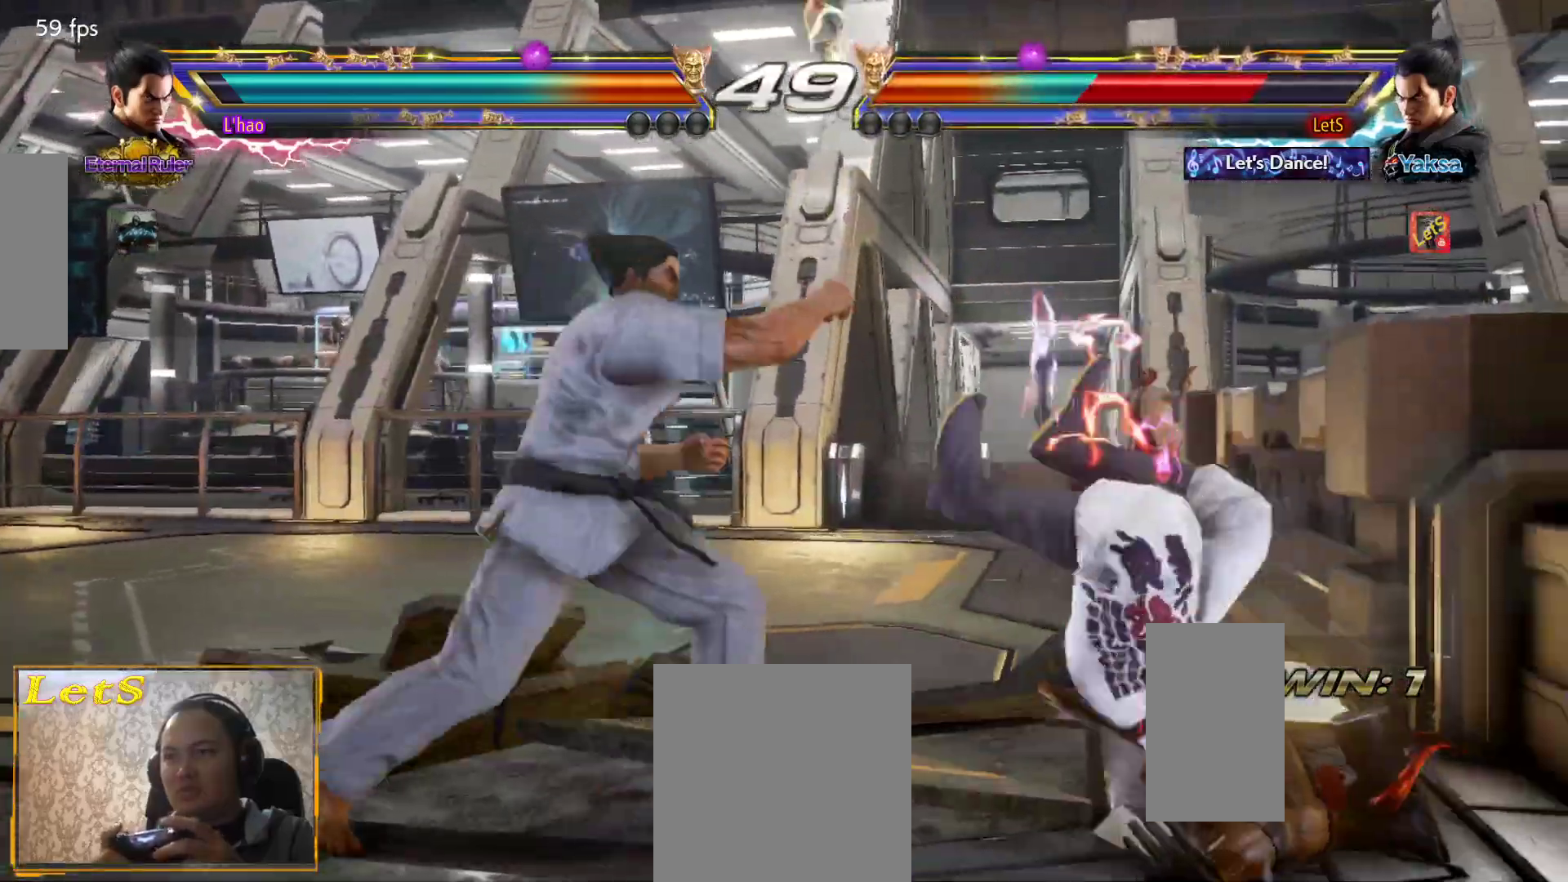
Gameplay with a controller (PlayStation layout); each line is a JSON object with the inputs held at the frame after it. "events" lists button and stick changes between this image and that frame as [ms after this image, input, new state], when the widget could be followed in between.
{"buttons": [], "left_stick": "center", "right_stick": "center", "events": [[67, "CIRCLE", "up"], [133, "CIRCLE", "down"], [200, "CIRCLE", "up"], [267, "CIRCLE", "down"], [367, "CIRCLE", "up"], [433, "CIRCLE", "down"], [500, "CIRCLE", "up"]]}
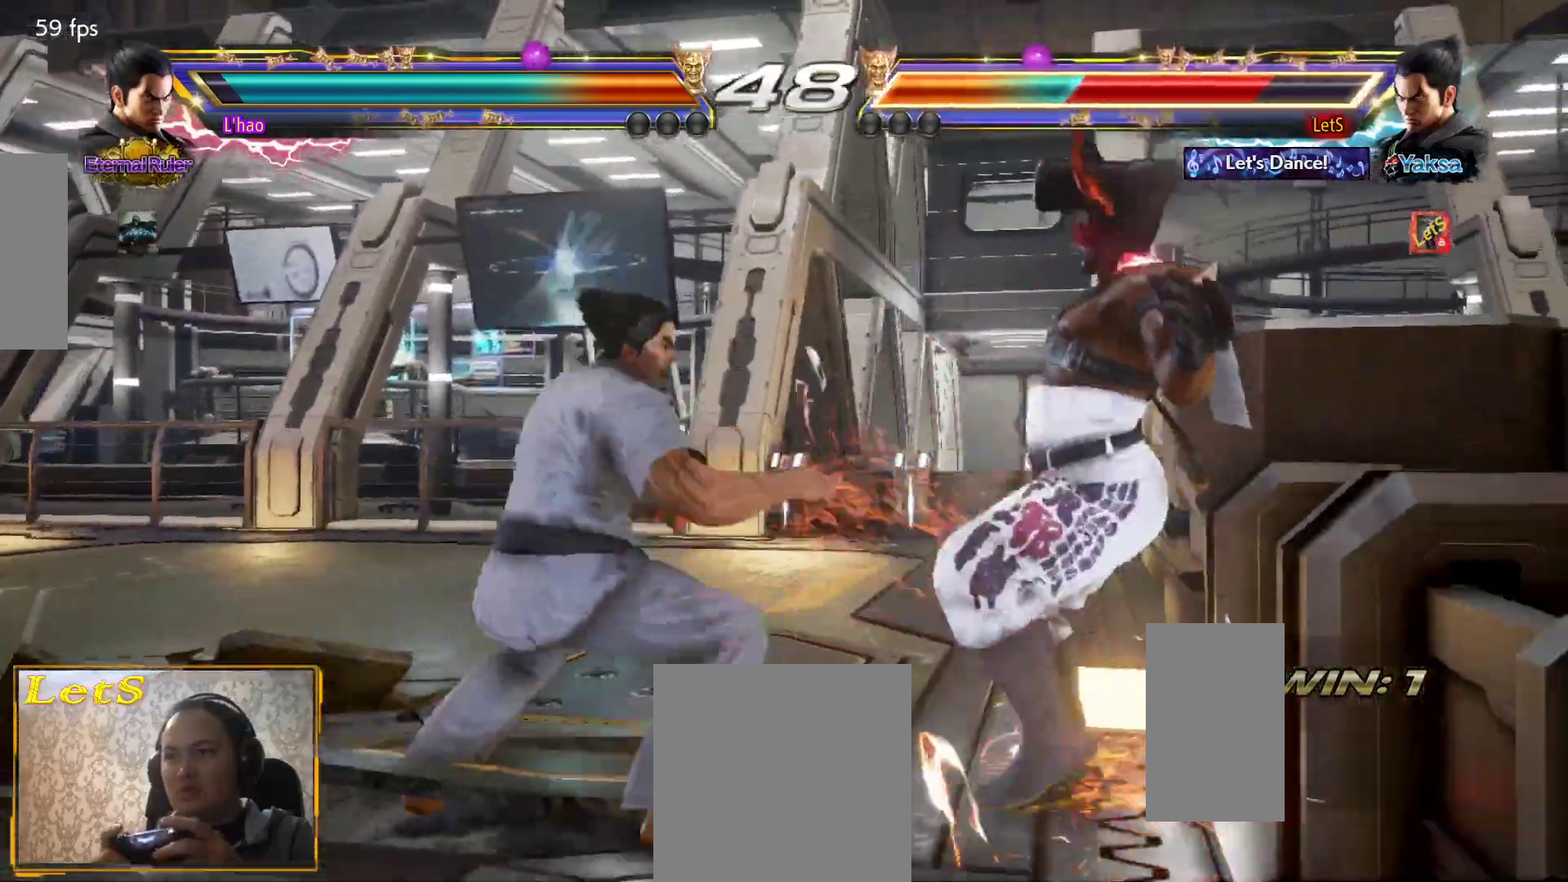
{"buttons": [], "left_stick": "center", "right_stick": "center", "events": [[67, "CIRCLE", "down"], [167, "CIRCLE", "up"], [233, "CIRCLE", "down"], [300, "CIRCLE", "up"], [367, "CIRCLE", "down"], [500, "CIRCLE", "up"]]}
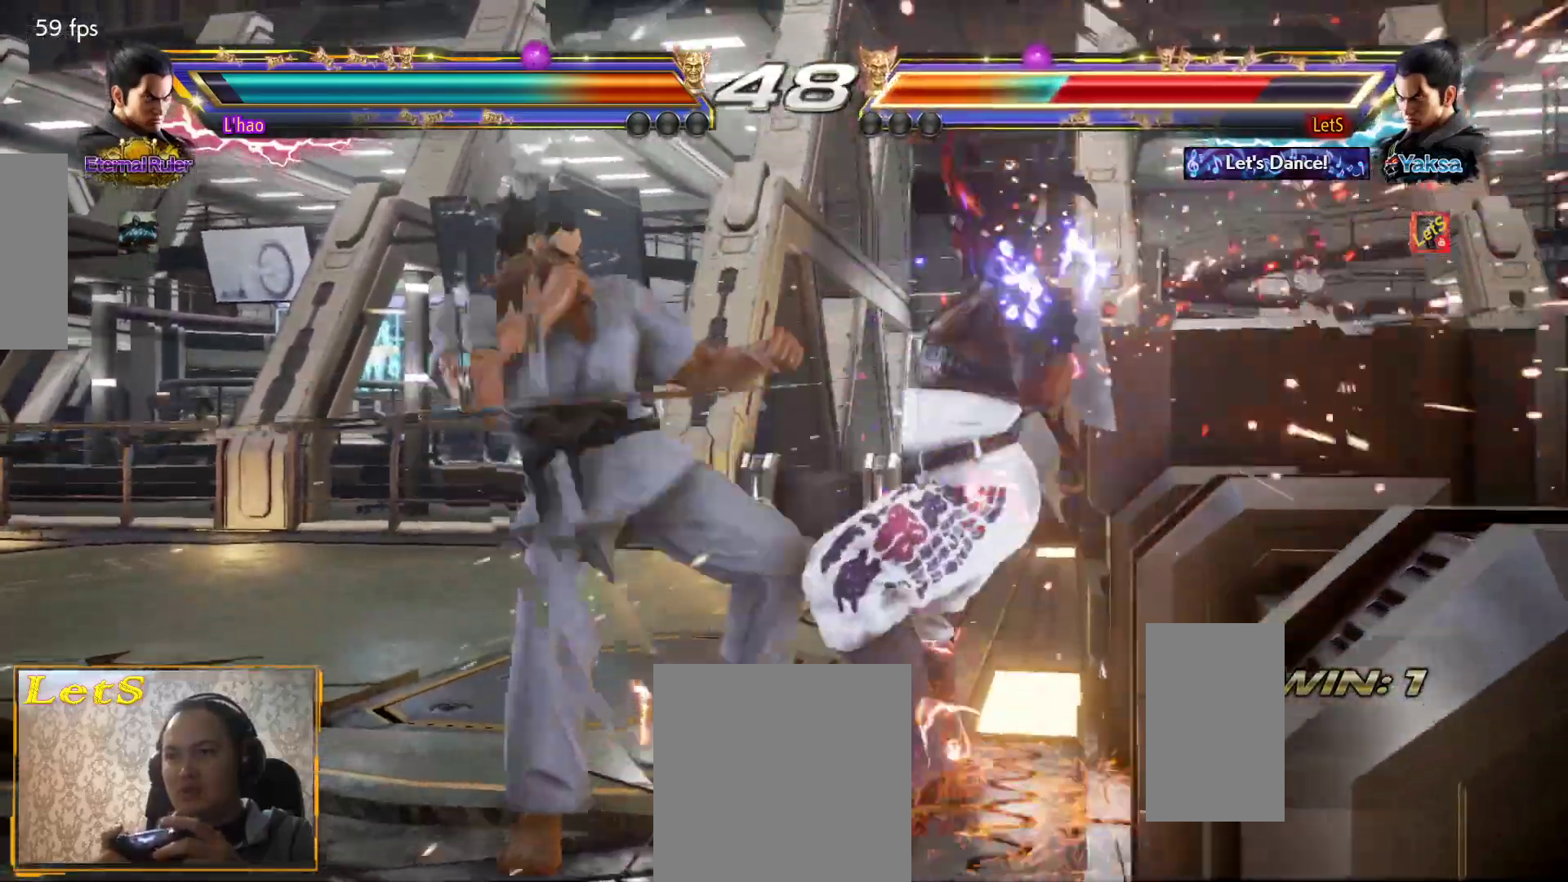
{"buttons": ["CIRCLE"], "left_stick": "center", "right_stick": "center", "events": [[67, "CIRCLE", "down"], [133, "CIRCLE", "up"], [233, "CIRCLE", "down"], [267, "CIRCLE", "up"], [333, "CIRCLE", "down"]]}
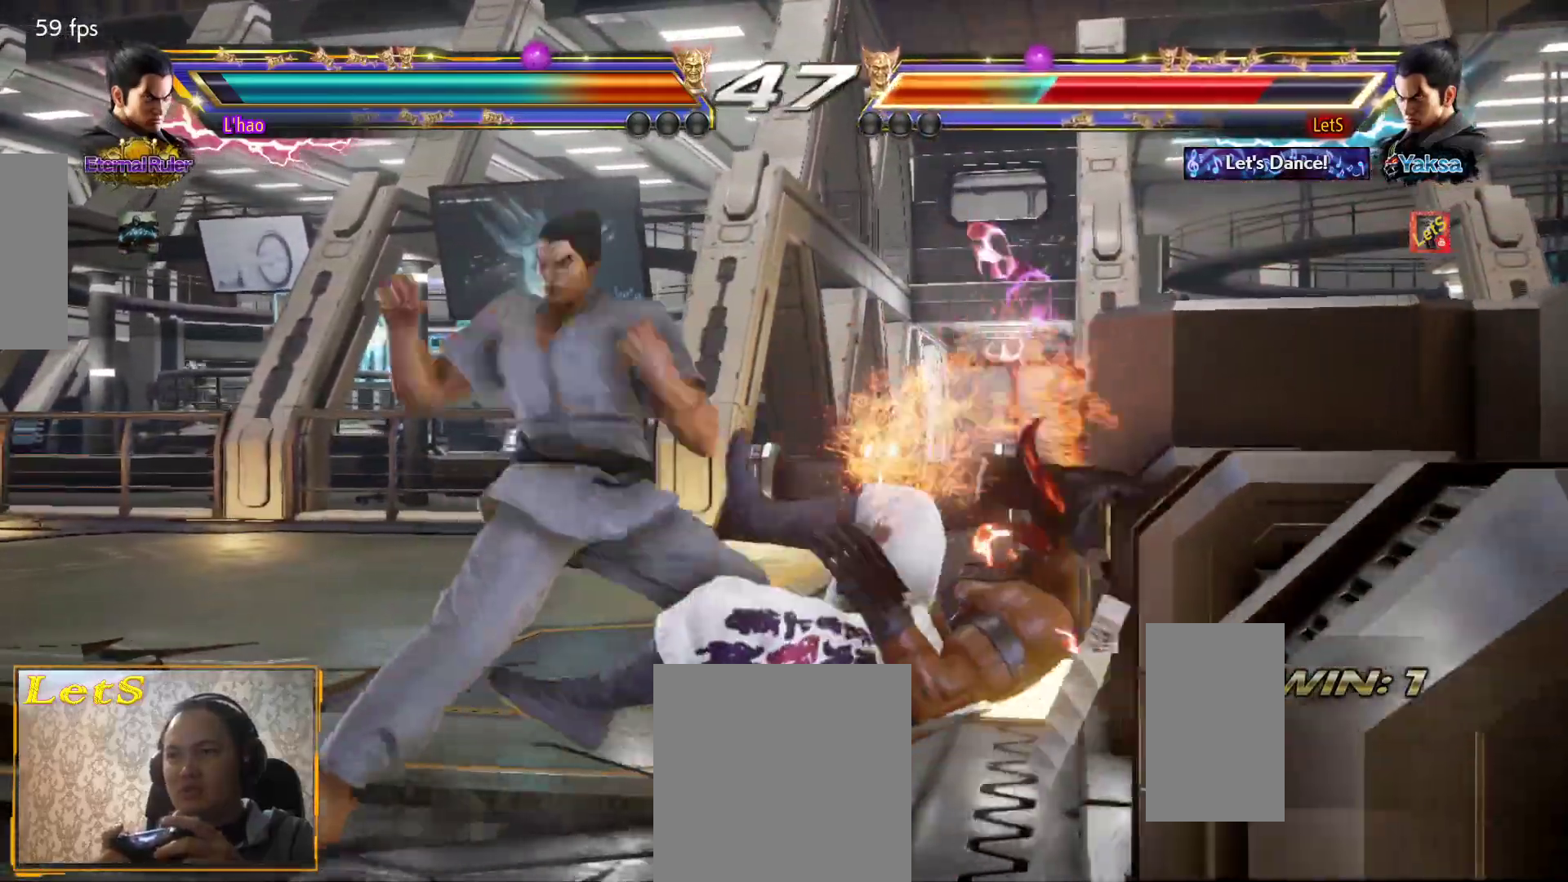
{"buttons": [], "left_stick": "center", "right_stick": "center", "events": [[100, "CIRCLE", "up"], [200, "CIRCLE", "down"], [300, "CIRCLE", "up"], [367, "CIRCLE", "down"], [467, "CIRCLE", "up"]]}
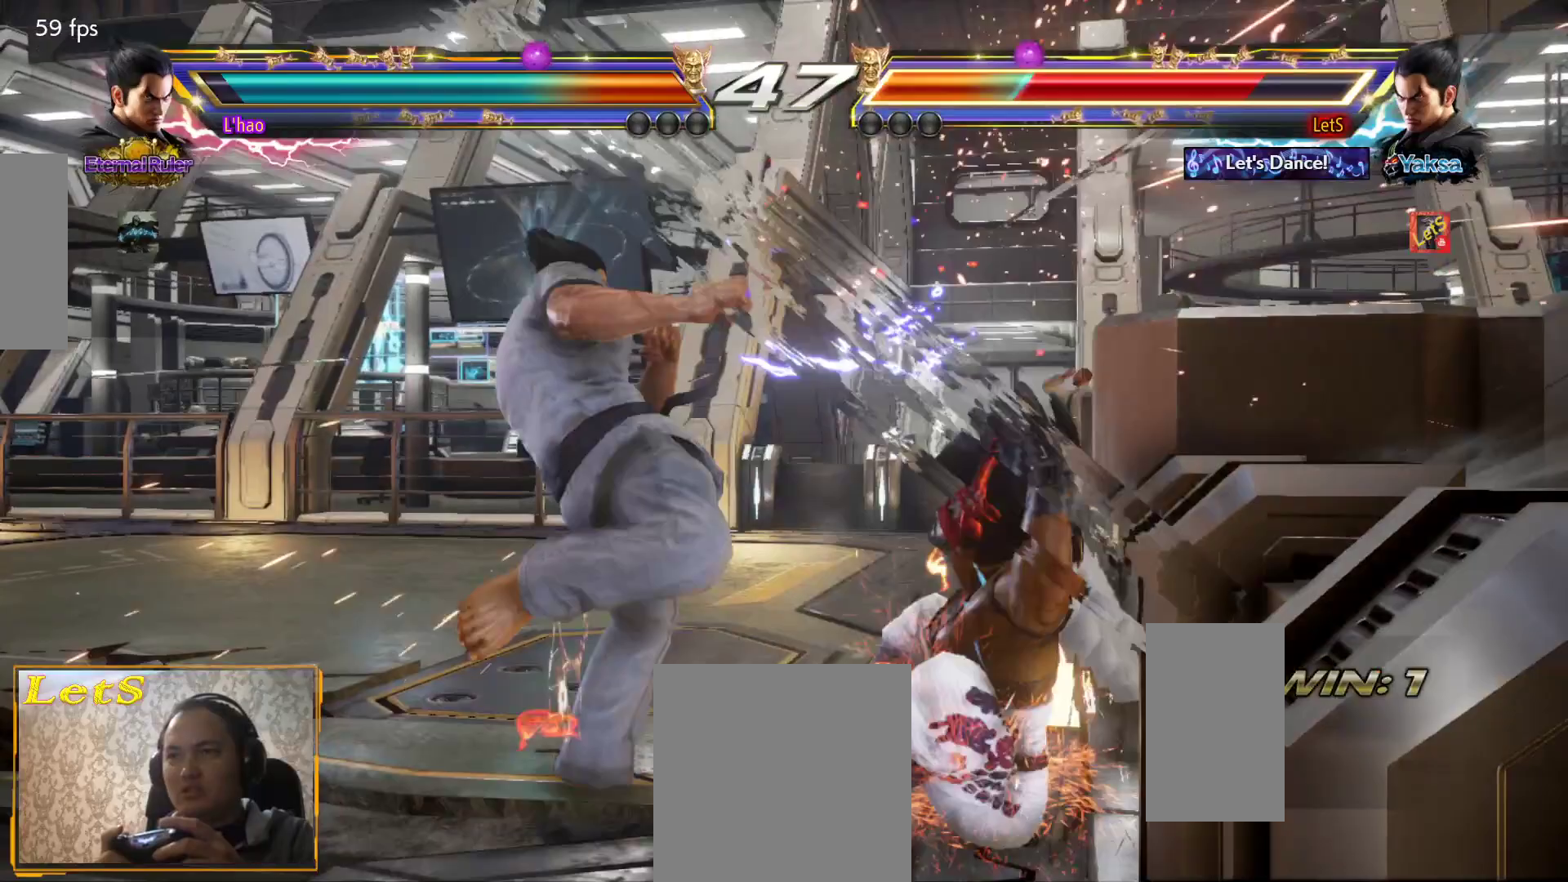
{"buttons": ["CIRCLE"], "left_stick": "center", "right_stick": "center", "events": [[33, "CIRCLE", "down"], [100, "CIRCLE", "up"], [167, "CIRCLE", "down"], [267, "CIRCLE", "up"], [333, "CIRCLE", "down"], [400, "CIRCLE", "up"], [467, "CIRCLE", "down"]]}
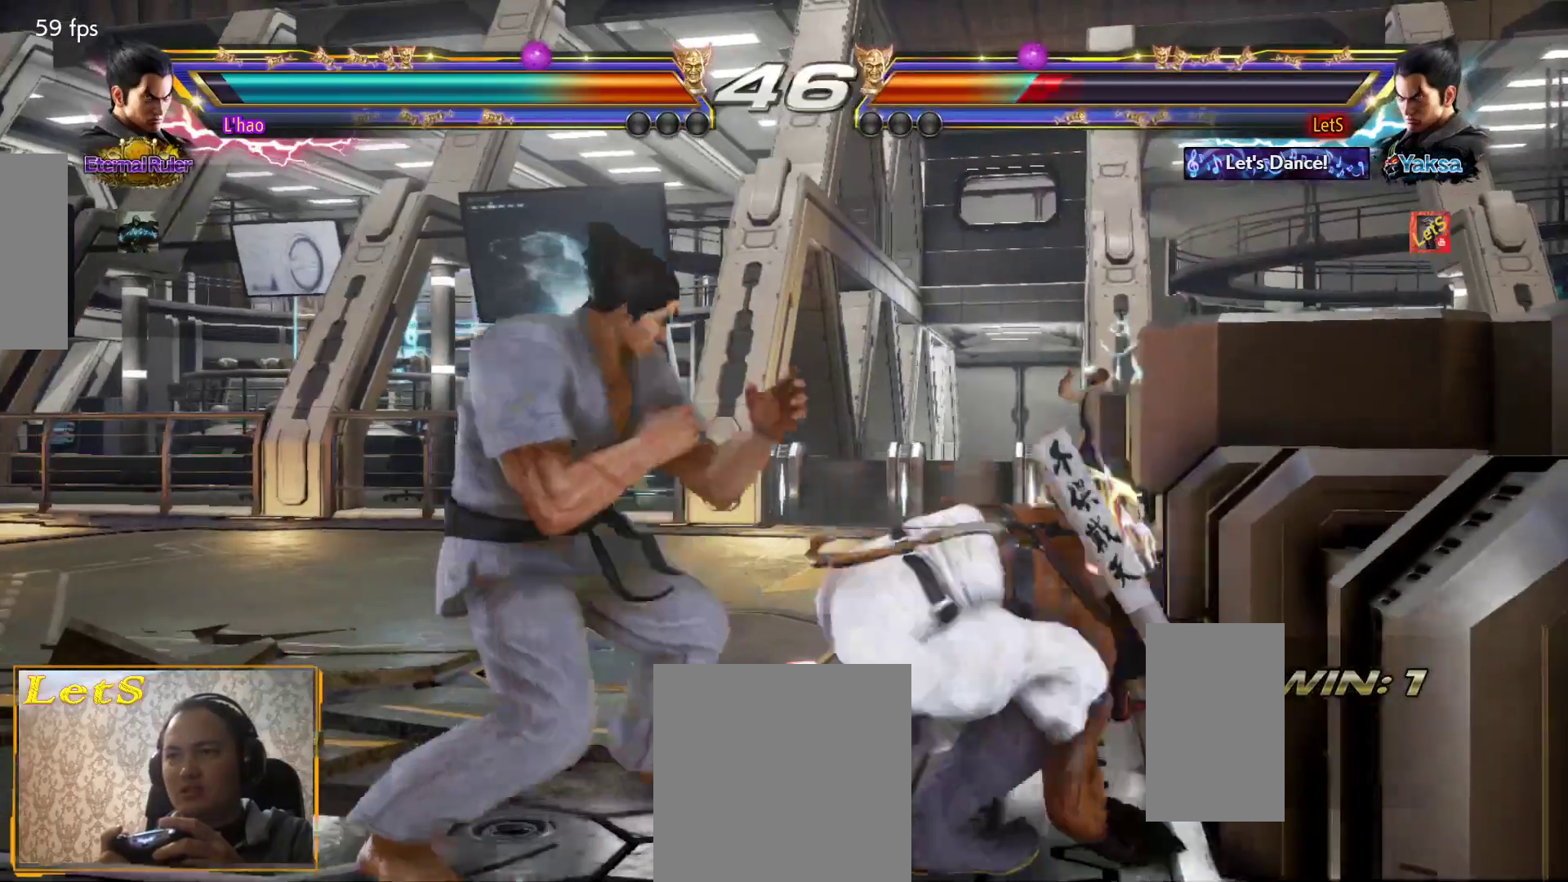
{"buttons": ["DPAD_RIGHT"], "left_stick": "center", "right_stick": "center", "events": [[100, "CIRCLE", "up"], [200, "DPAD_RIGHT", "down"], [300, "DPAD_RIGHT", "up"], [333, "DPAD_RIGHT", "down"]]}
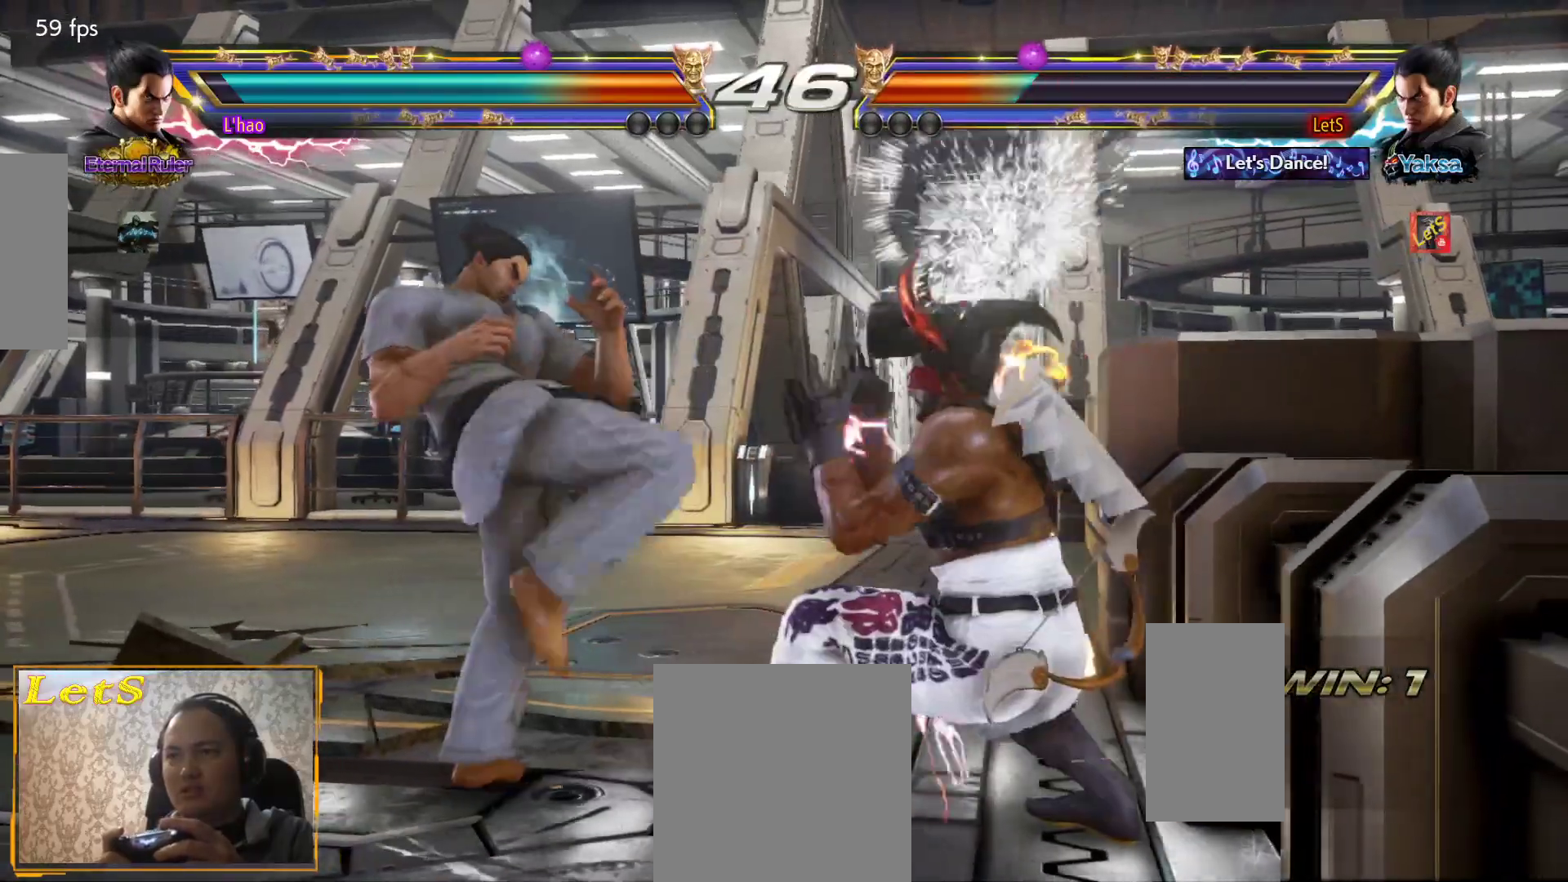
{"buttons": ["DPAD_RIGHT"], "left_stick": "center", "right_stick": "center", "events": [[67, "DPAD_RIGHT", "up"], [133, "DPAD_RIGHT", "down"], [233, "DPAD_RIGHT", "up"], [267, "DPAD_RIGHT", "down"]]}
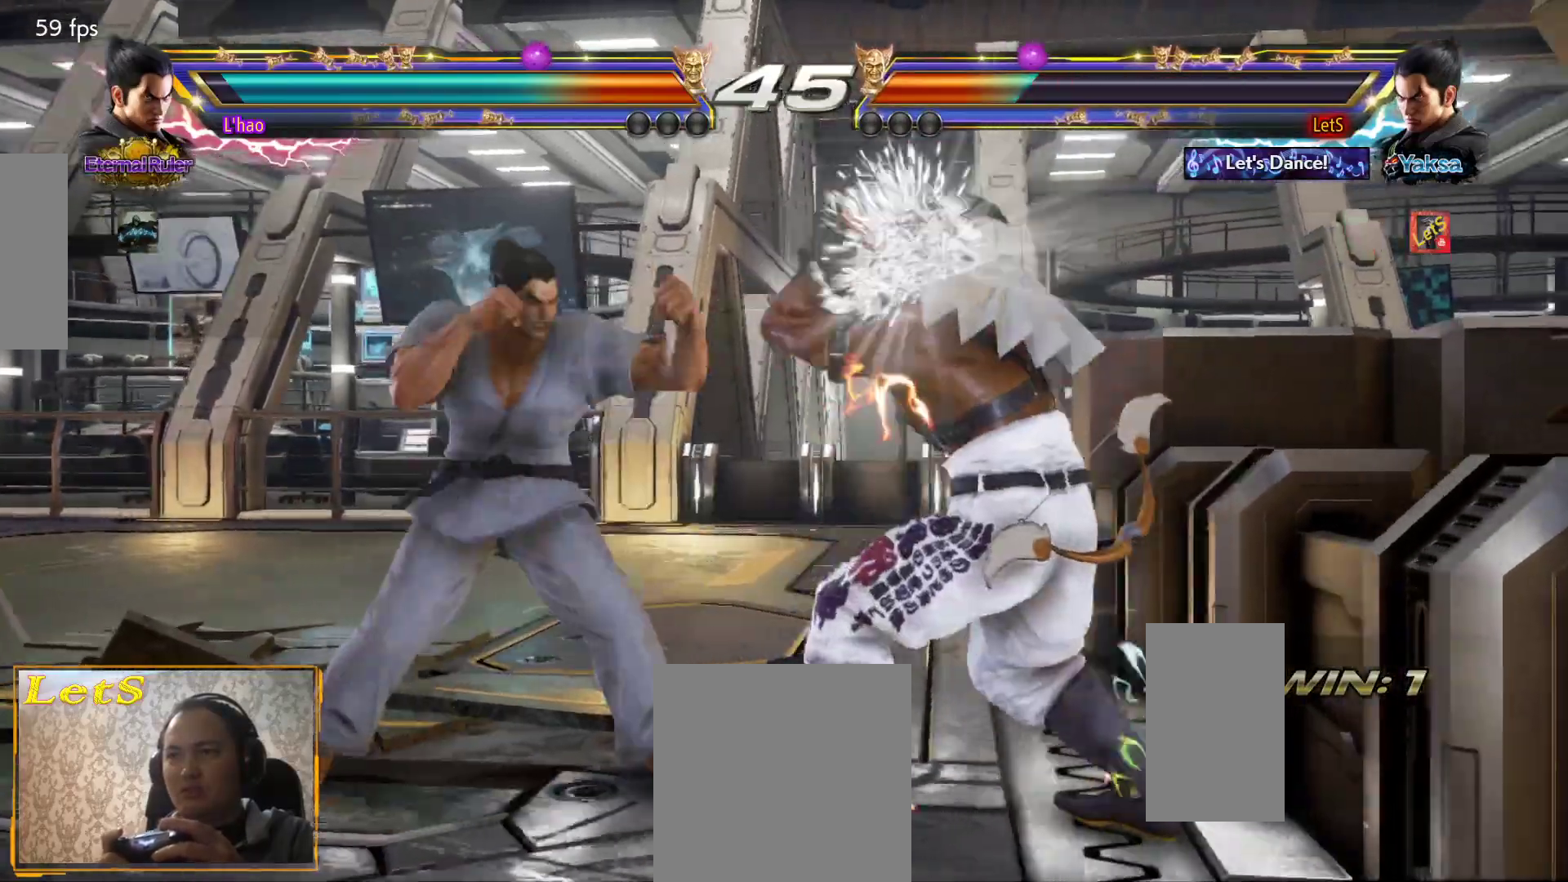
{"buttons": ["DPAD_RIGHT"], "left_stick": "center", "right_stick": "center", "events": [[267, "DPAD_RIGHT", "up"], [333, "DPAD_RIGHT", "down"], [467, "DPAD_RIGHT", "up"], [500, "DPAD_RIGHT", "down"]]}
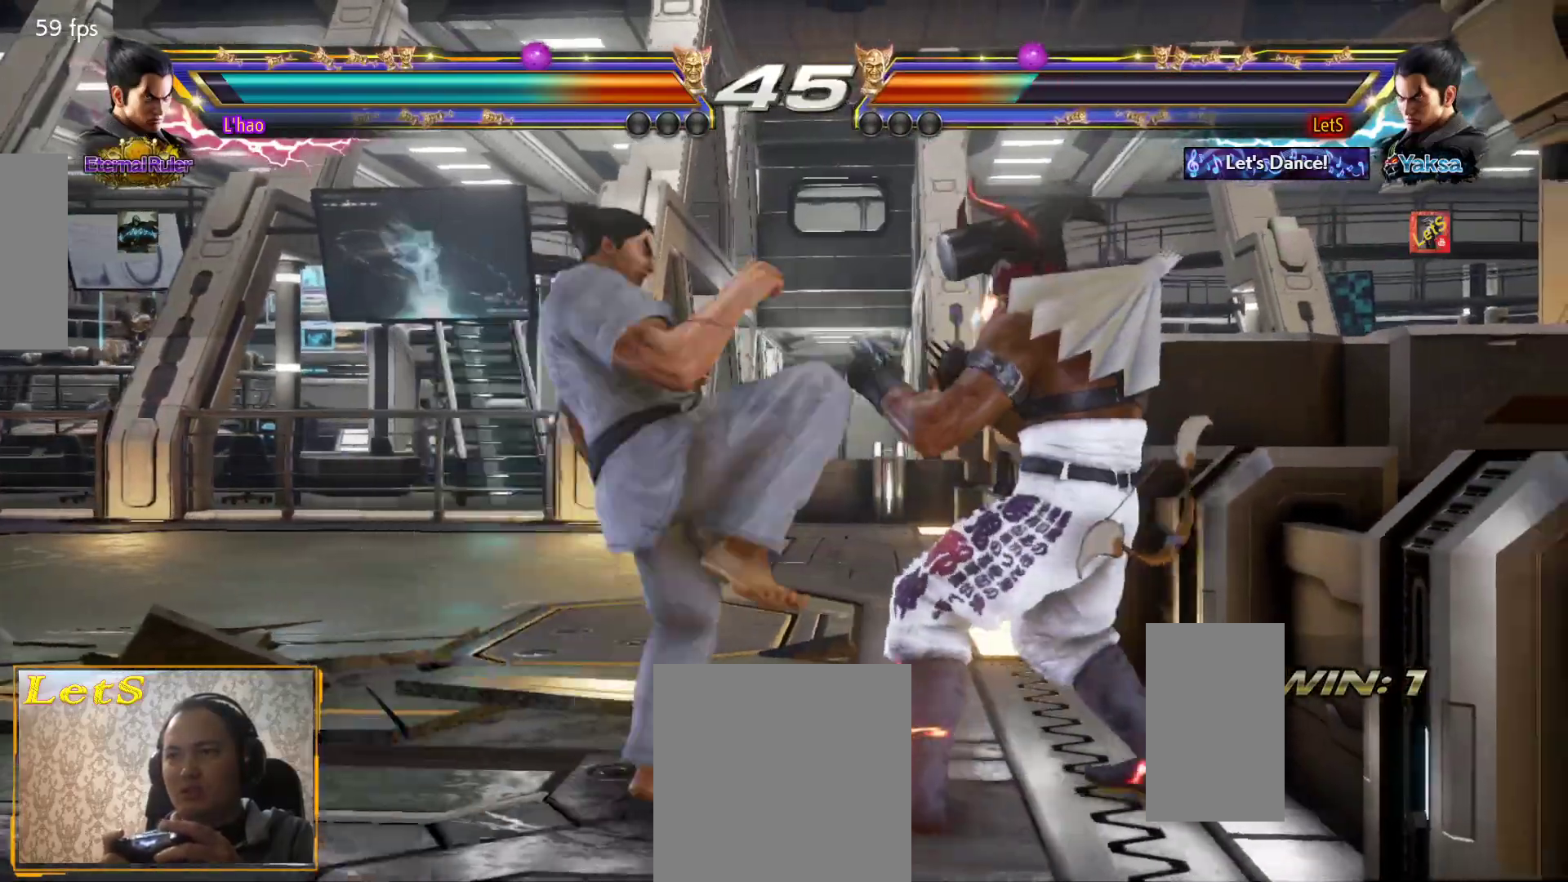
{"buttons": [], "left_stick": "center", "right_stick": "center", "events": [[367, "DPAD_RIGHT", "up"]]}
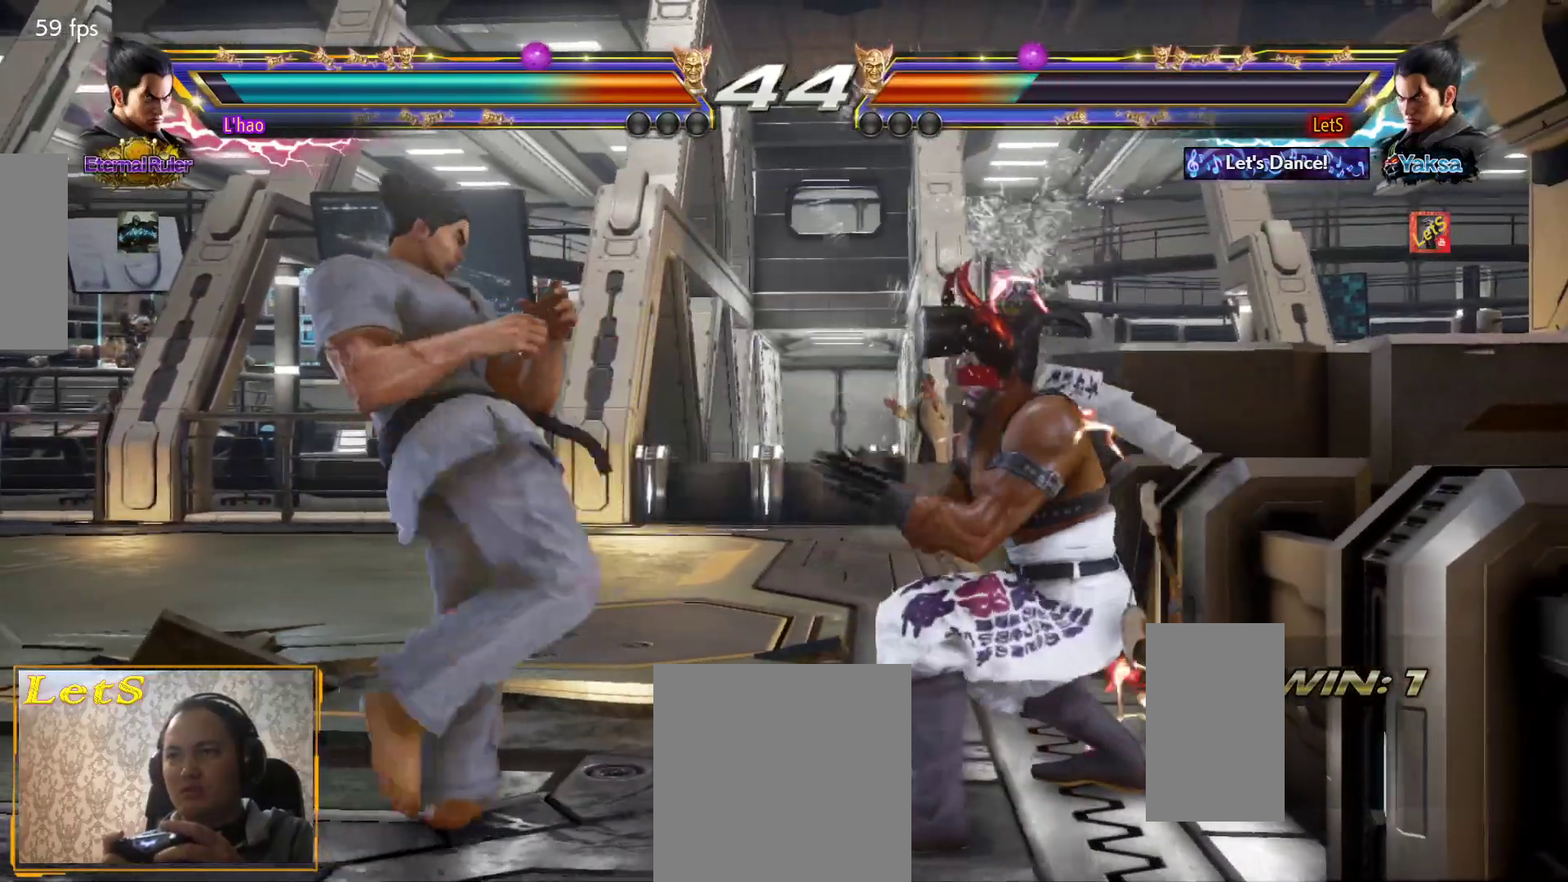
{"buttons": ["DPAD_DOWN", "DPAD_RIGHT"], "left_stick": "center", "right_stick": "center", "events": [[67, "DPAD_RIGHT", "down"], [100, "DPAD_RIGHT", "up"], [167, "DPAD_RIGHT", "down"], [333, "DPAD_DOWN", "down"]]}
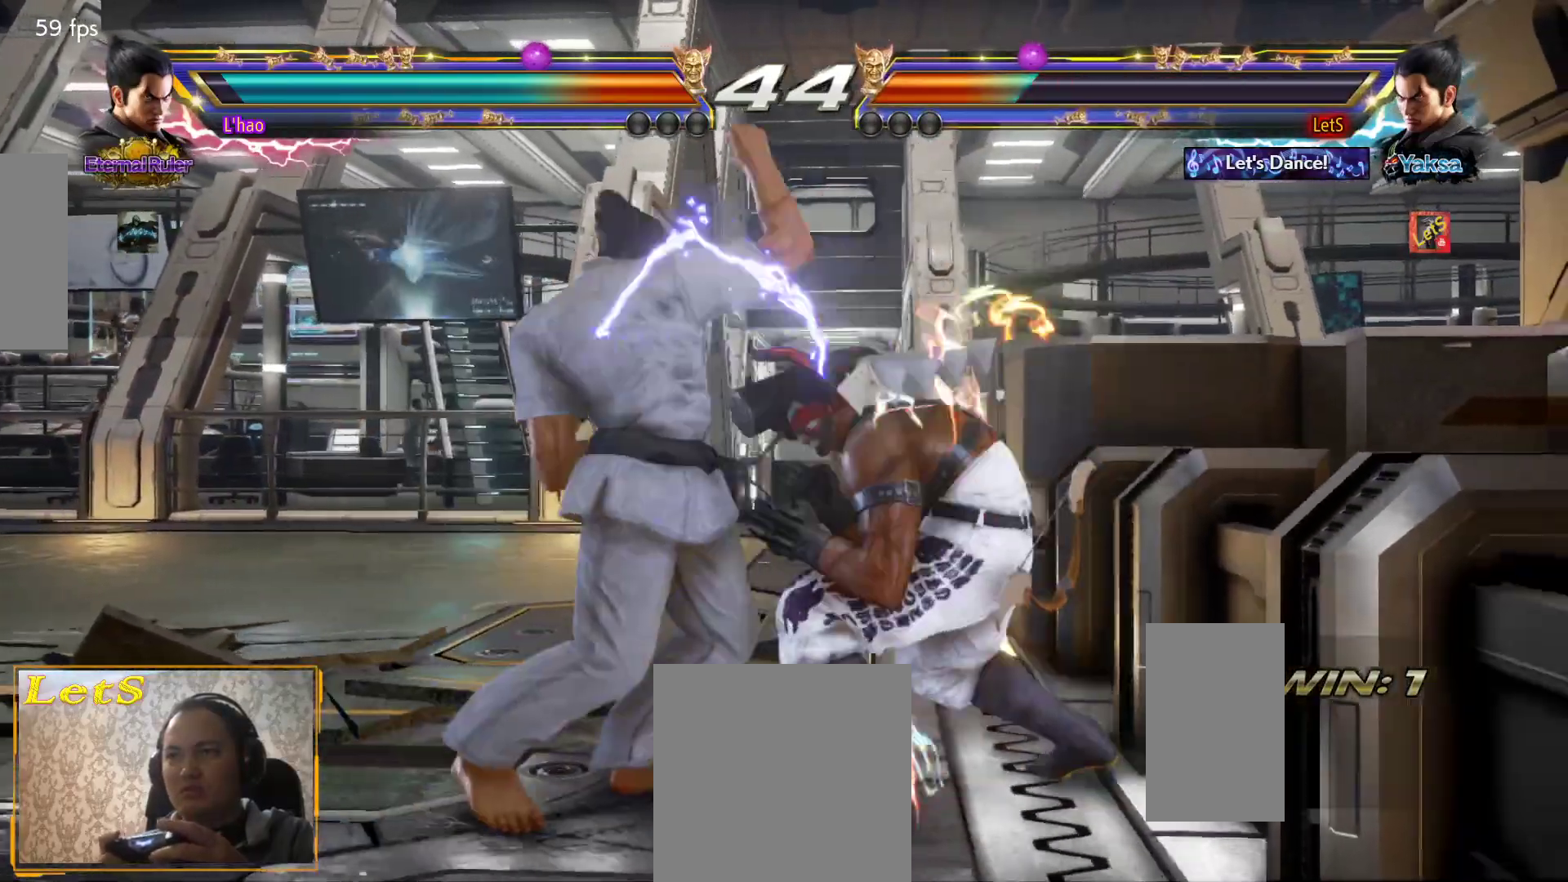
{"buttons": [], "left_stick": "center", "right_stick": "center", "events": [[133, "DPAD_DOWN", "up"], [167, "DPAD_RIGHT", "up"], [200, "DPAD_RIGHT", "down"], [300, "DPAD_RIGHT", "up"], [433, "DPAD_LEFT", "down"], [500, "DPAD_LEFT", "up"]]}
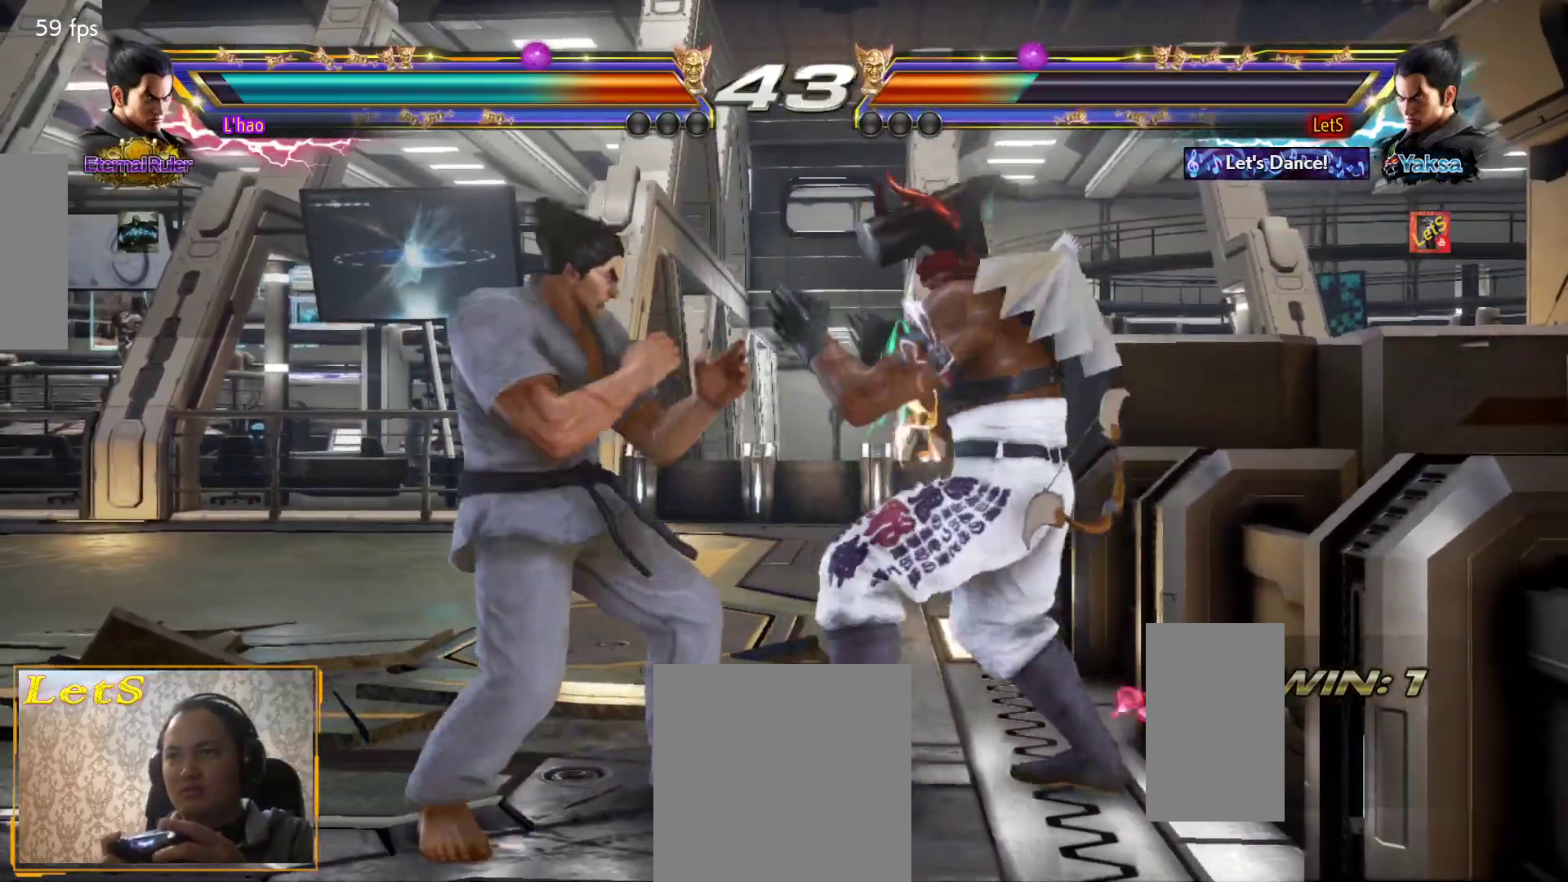
{"buttons": [], "left_stick": "center", "right_stick": "center", "events": [[67, "DPAD_LEFT", "down"], [100, "CROSS", "down"], [233, "CROSS", "up"], [233, "DPAD_LEFT", "up"]]}
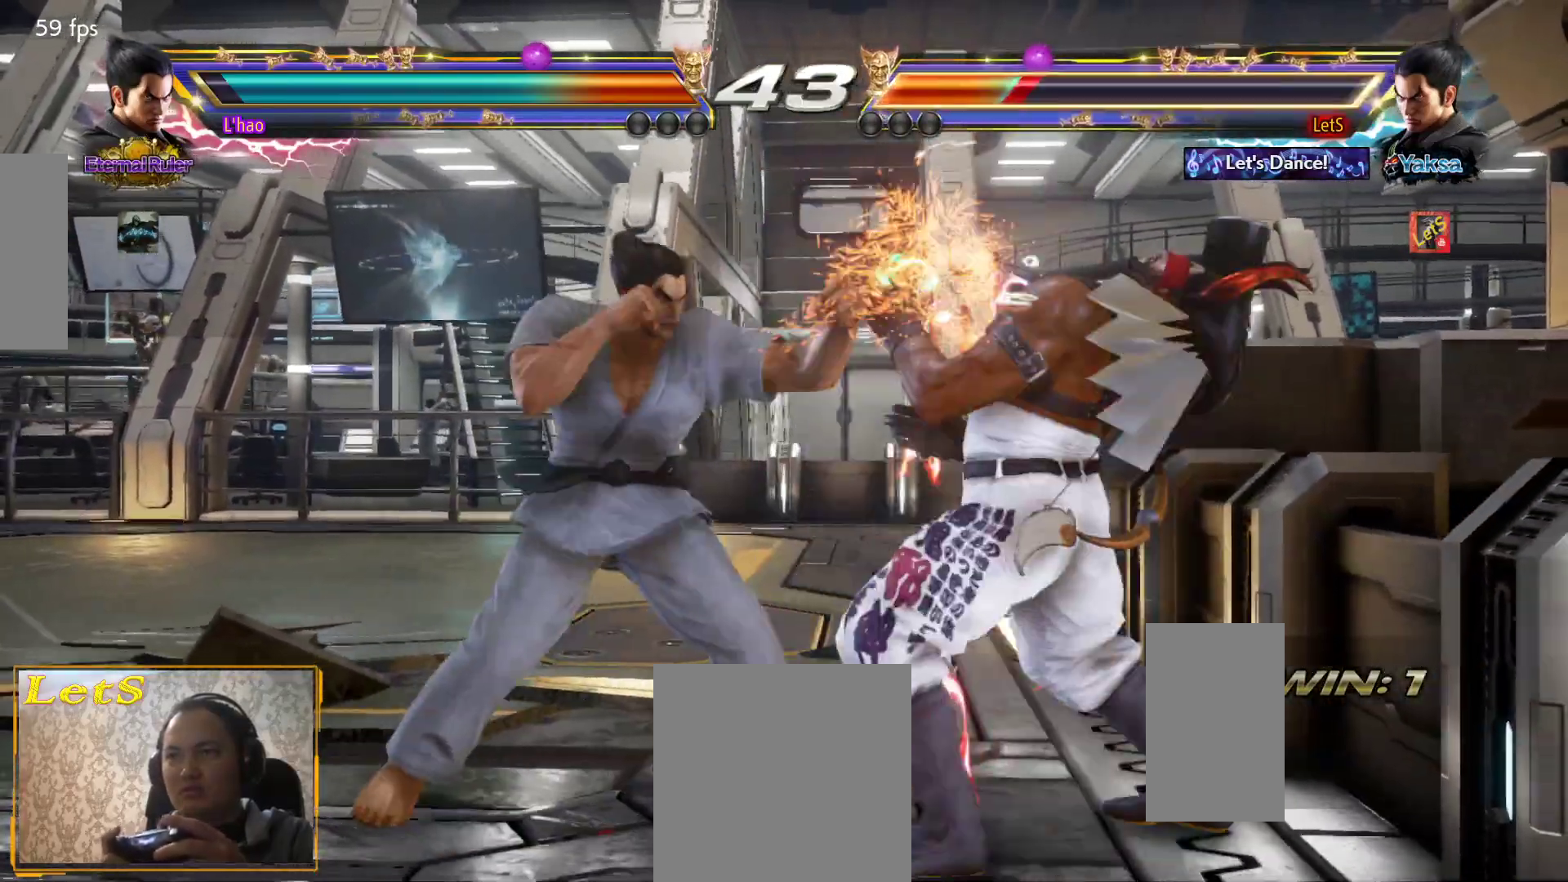
{"buttons": ["DPAD_RIGHT"], "left_stick": "center", "right_stick": "center", "events": [[267, "DPAD_RIGHT", "down"], [367, "DPAD_RIGHT", "up"], [433, "DPAD_RIGHT", "down"]]}
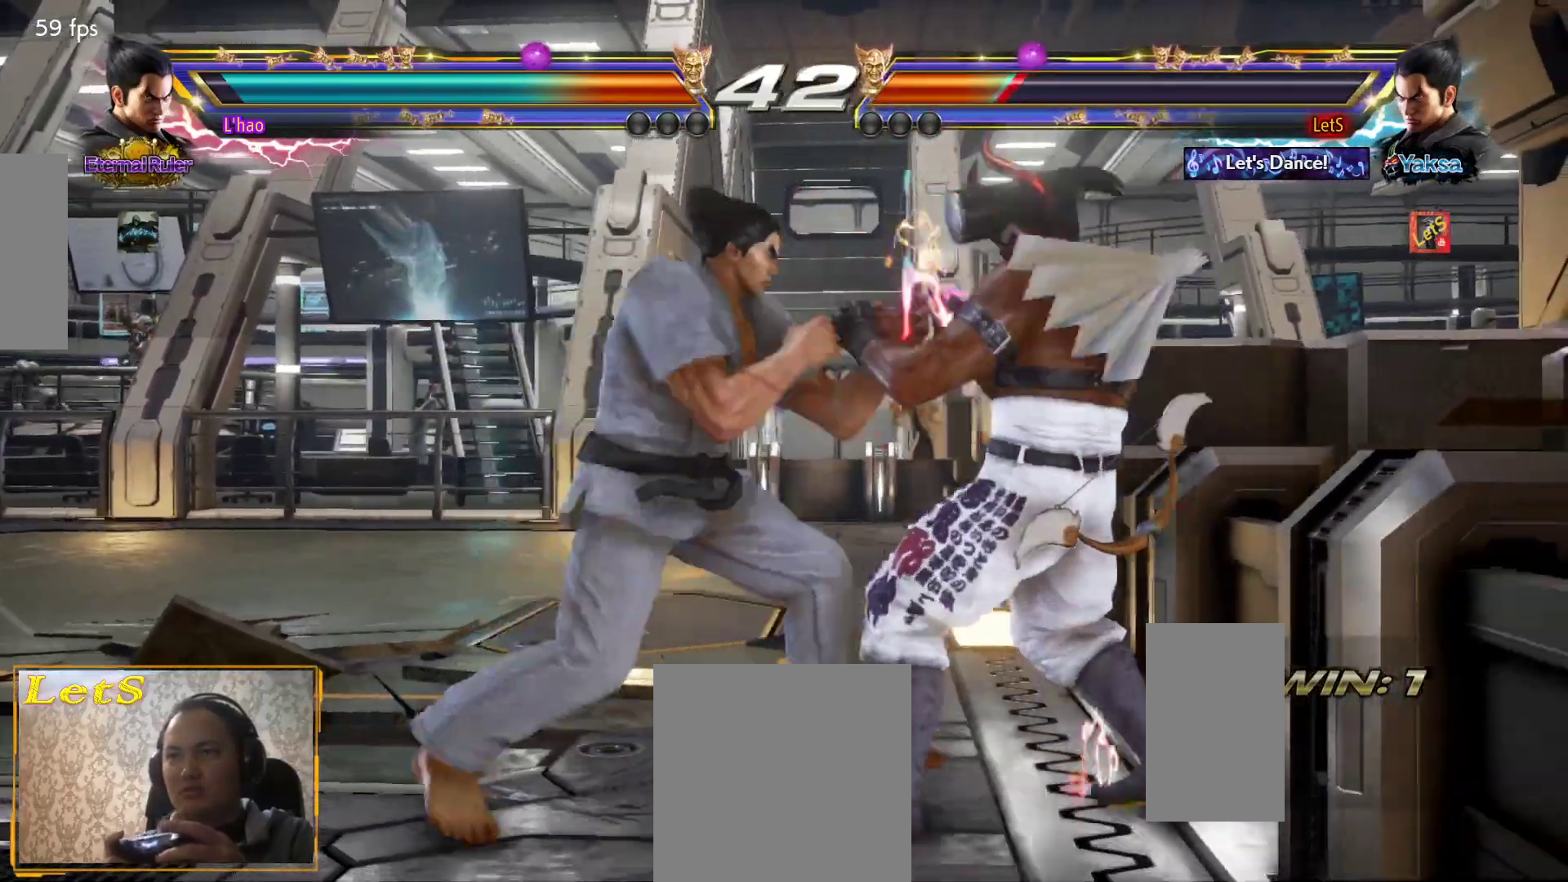
{"buttons": ["DPAD_RIGHT"], "left_stick": "center", "right_stick": "center", "events": []}
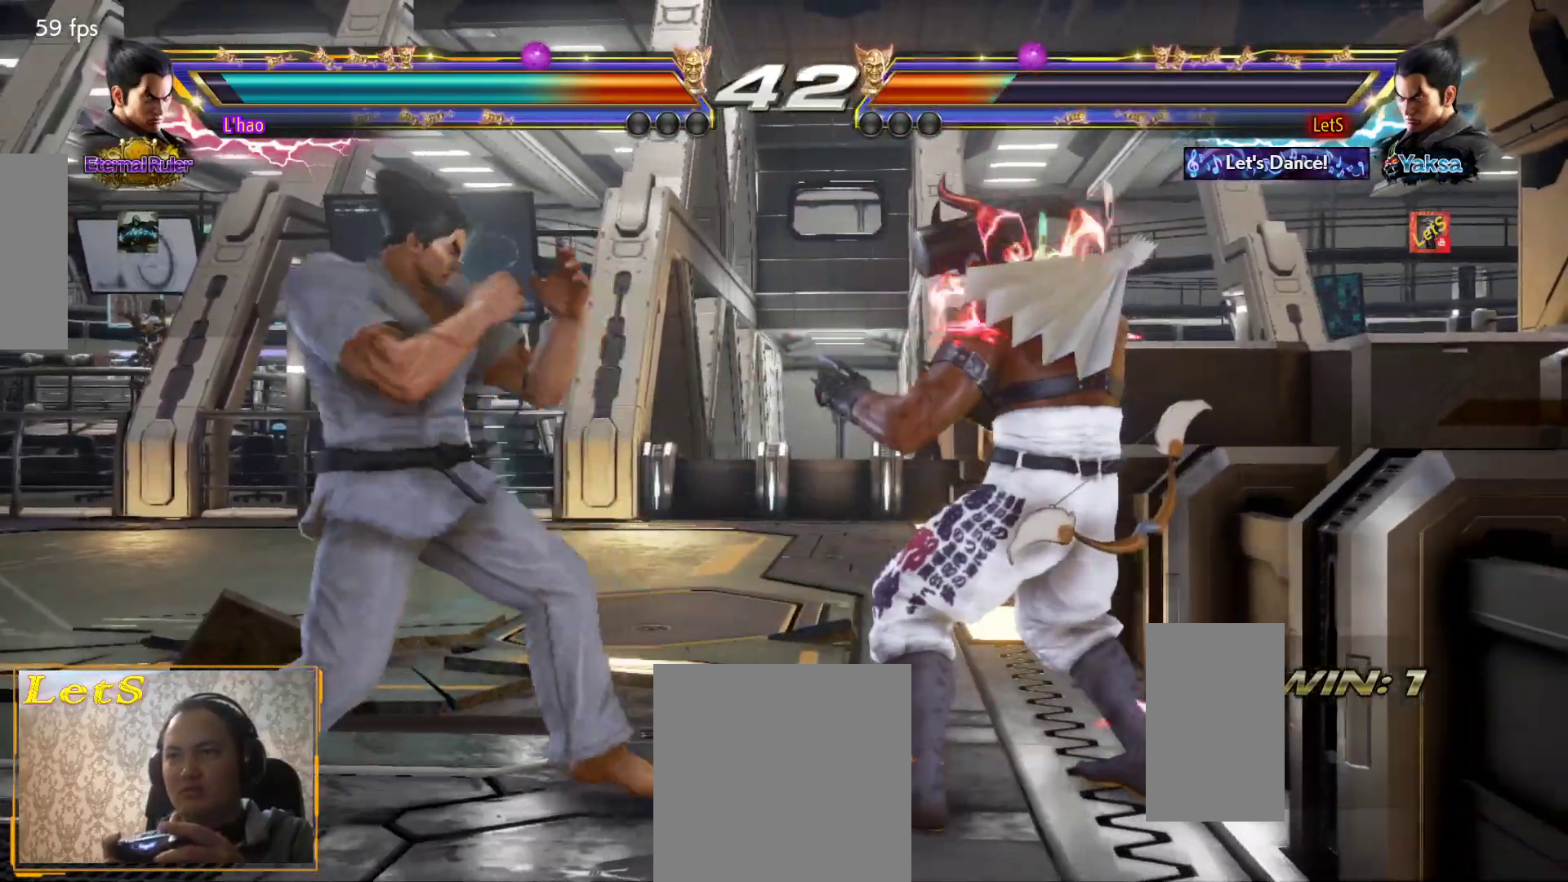
{"buttons": [], "left_stick": "center", "right_stick": "center", "events": [[200, "DPAD_RIGHT", "up"]]}
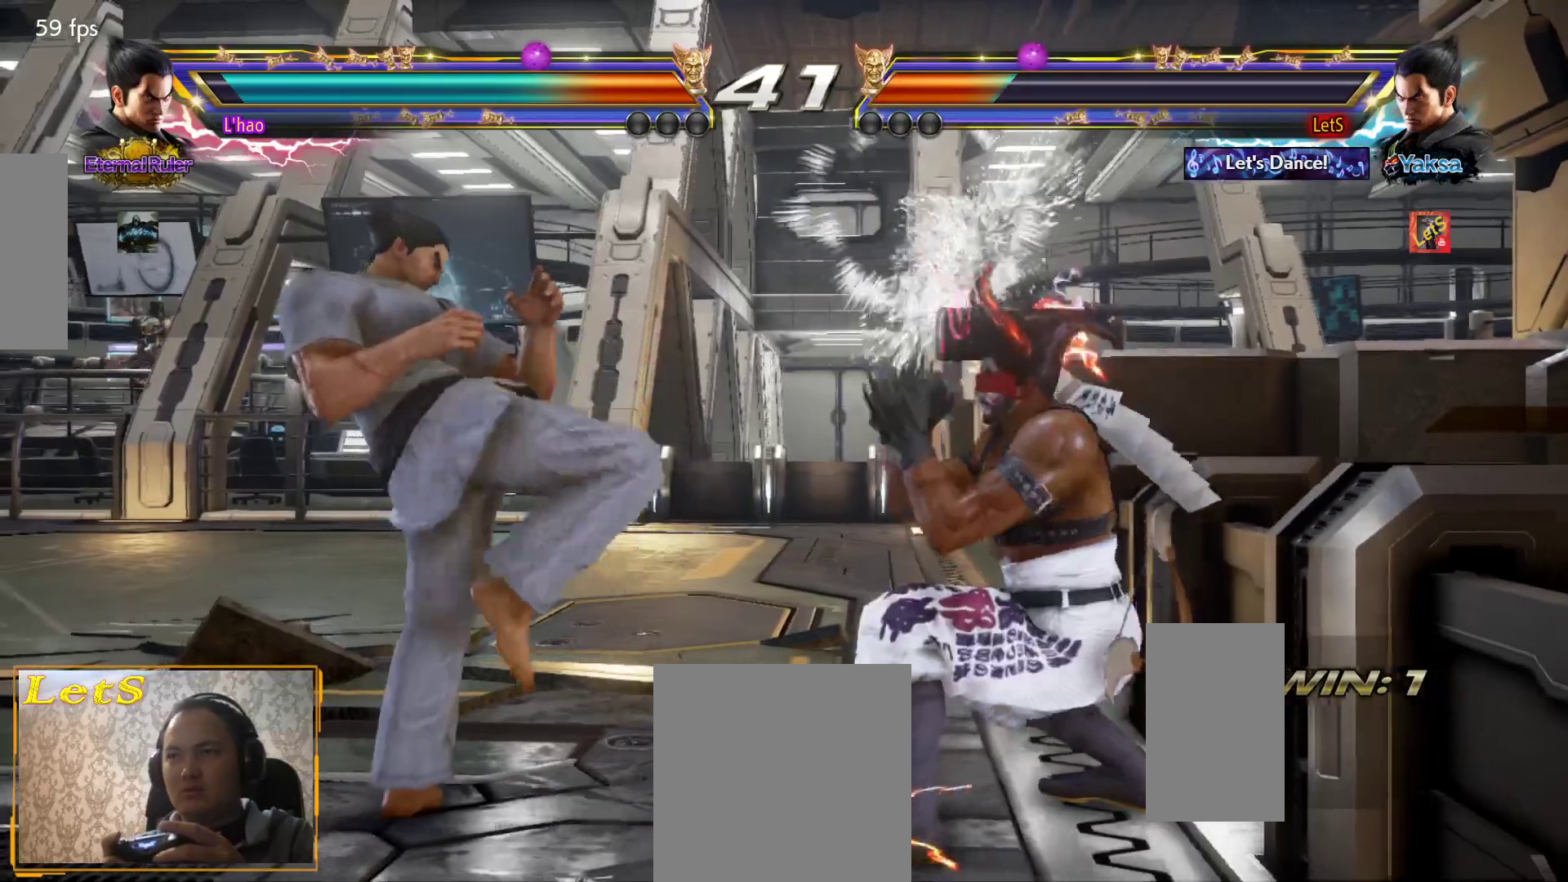
{"buttons": ["DPAD_RIGHT"], "left_stick": "center", "right_stick": "center", "events": [[167, "DPAD_RIGHT", "down"], [233, "DPAD_RIGHT", "up"], [300, "DPAD_RIGHT", "down"]]}
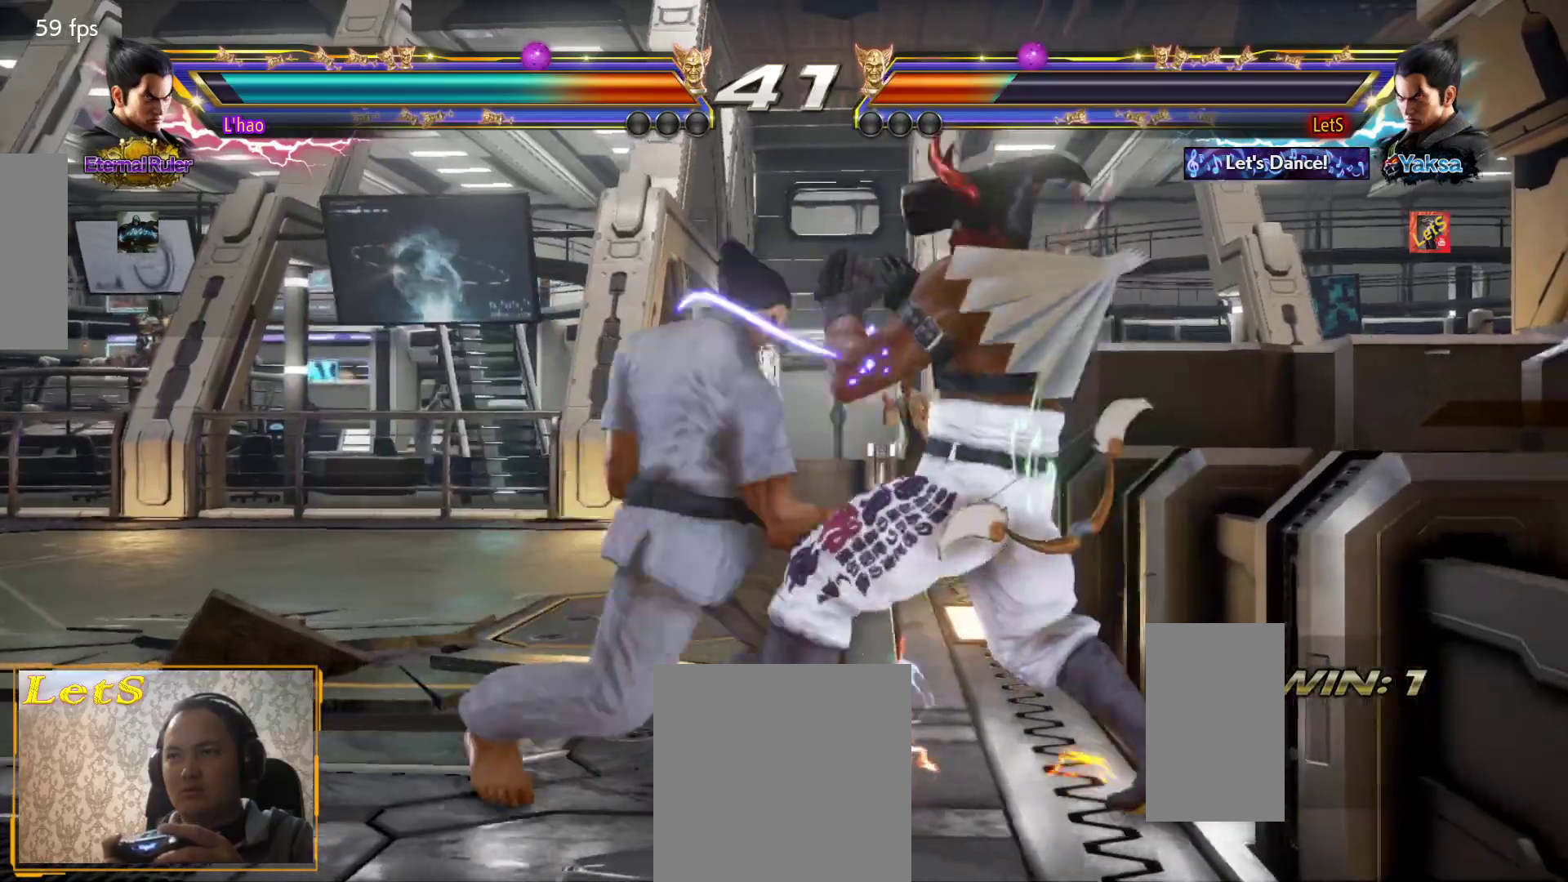
{"buttons": ["DPAD_DOWN"], "left_stick": "center", "right_stick": "center", "events": [[233, "DPAD_RIGHT", "up"], [367, "DPAD_LEFT", "down"], [433, "DPAD_LEFT", "up"], [467, "DPAD_DOWN", "down"]]}
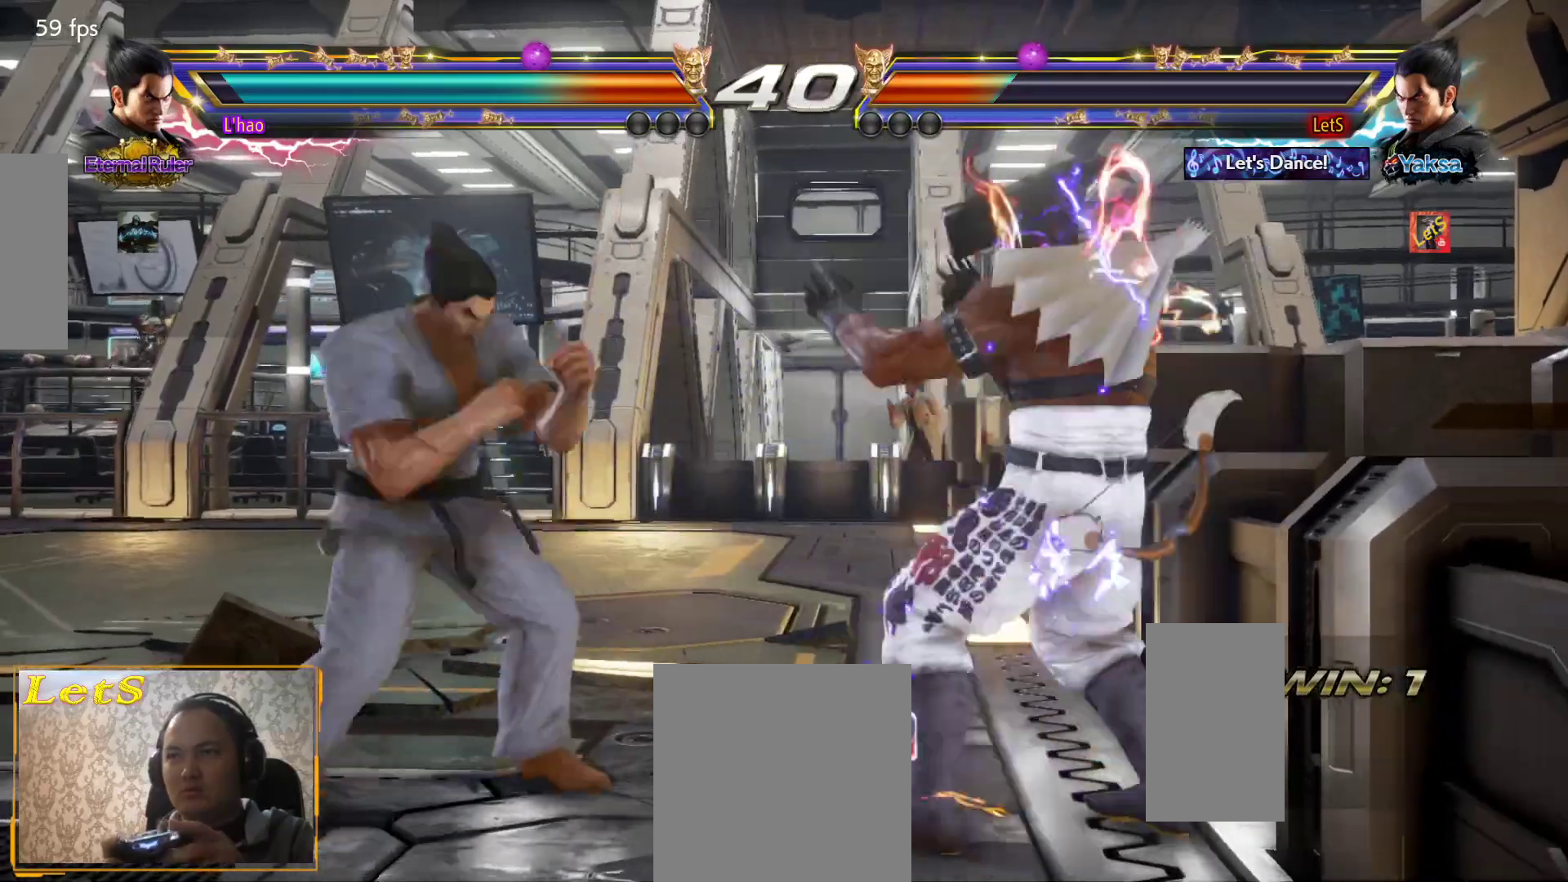
{"buttons": [], "left_stick": "center", "right_stick": "center", "events": [[33, "DPAD_DOWN", "up"], [33, "DPAD_LEFT", "down"], [33, "TRIANGLE", "down"], [100, "DPAD_LEFT", "up"], [100, "TRIANGLE", "up"]]}
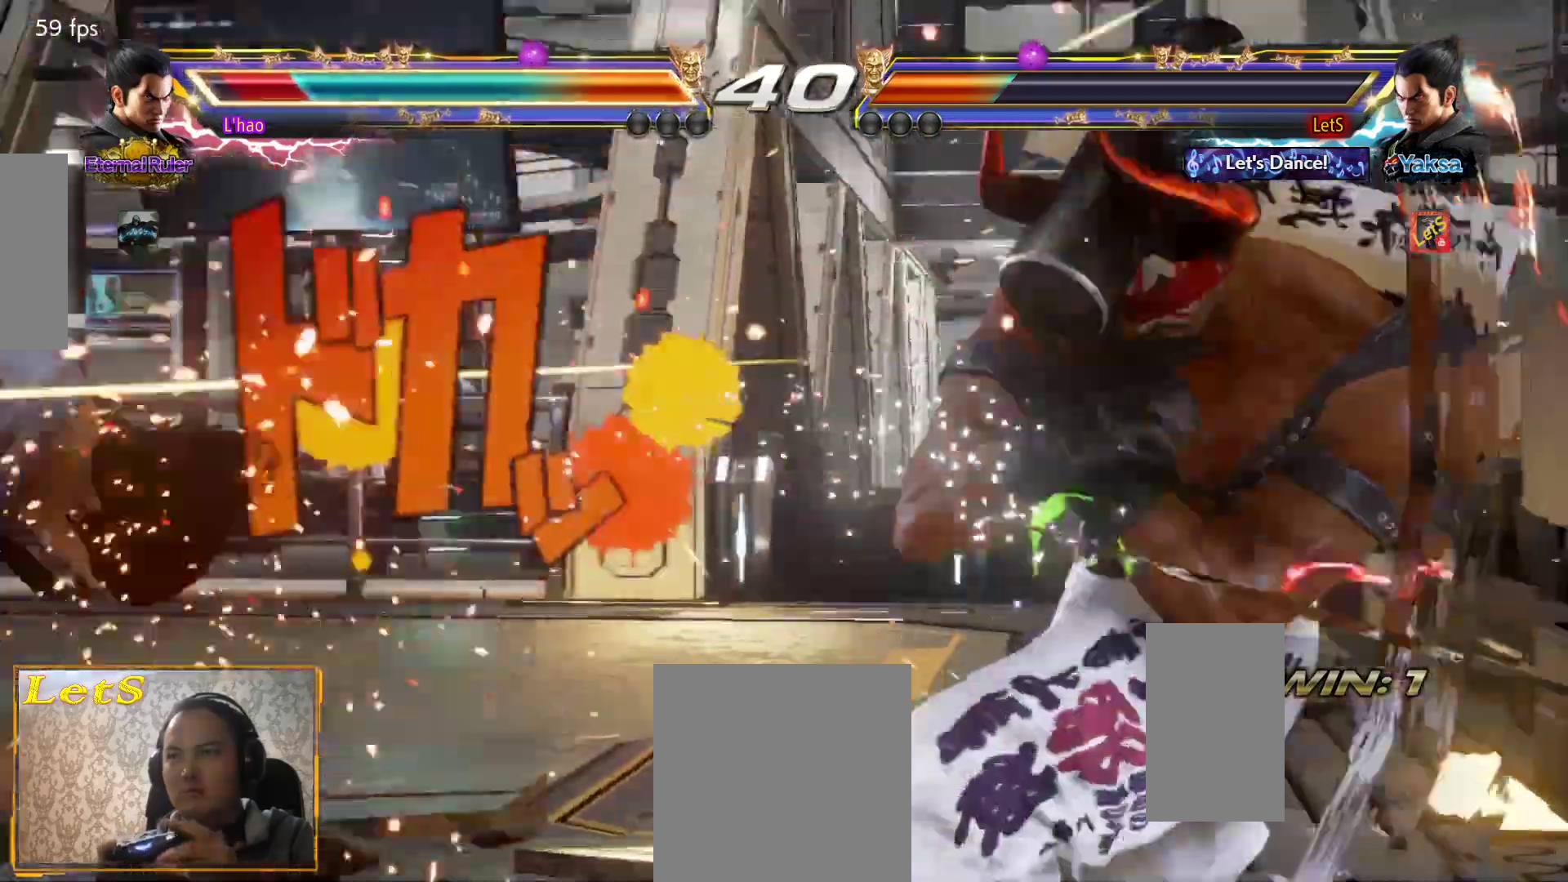
{"buttons": [], "left_stick": "center", "right_stick": "center", "events": [[167, "DPAD_LEFT", "down"], [300, "DPAD_DOWN", "down"], [300, "DPAD_LEFT", "up"], [333, "DPAD_LEFT", "down"], [333, "TRIANGLE", "down"], [400, "DPAD_DOWN", "up"], [400, "DPAD_LEFT", "up"], [400, "TRIANGLE", "up"]]}
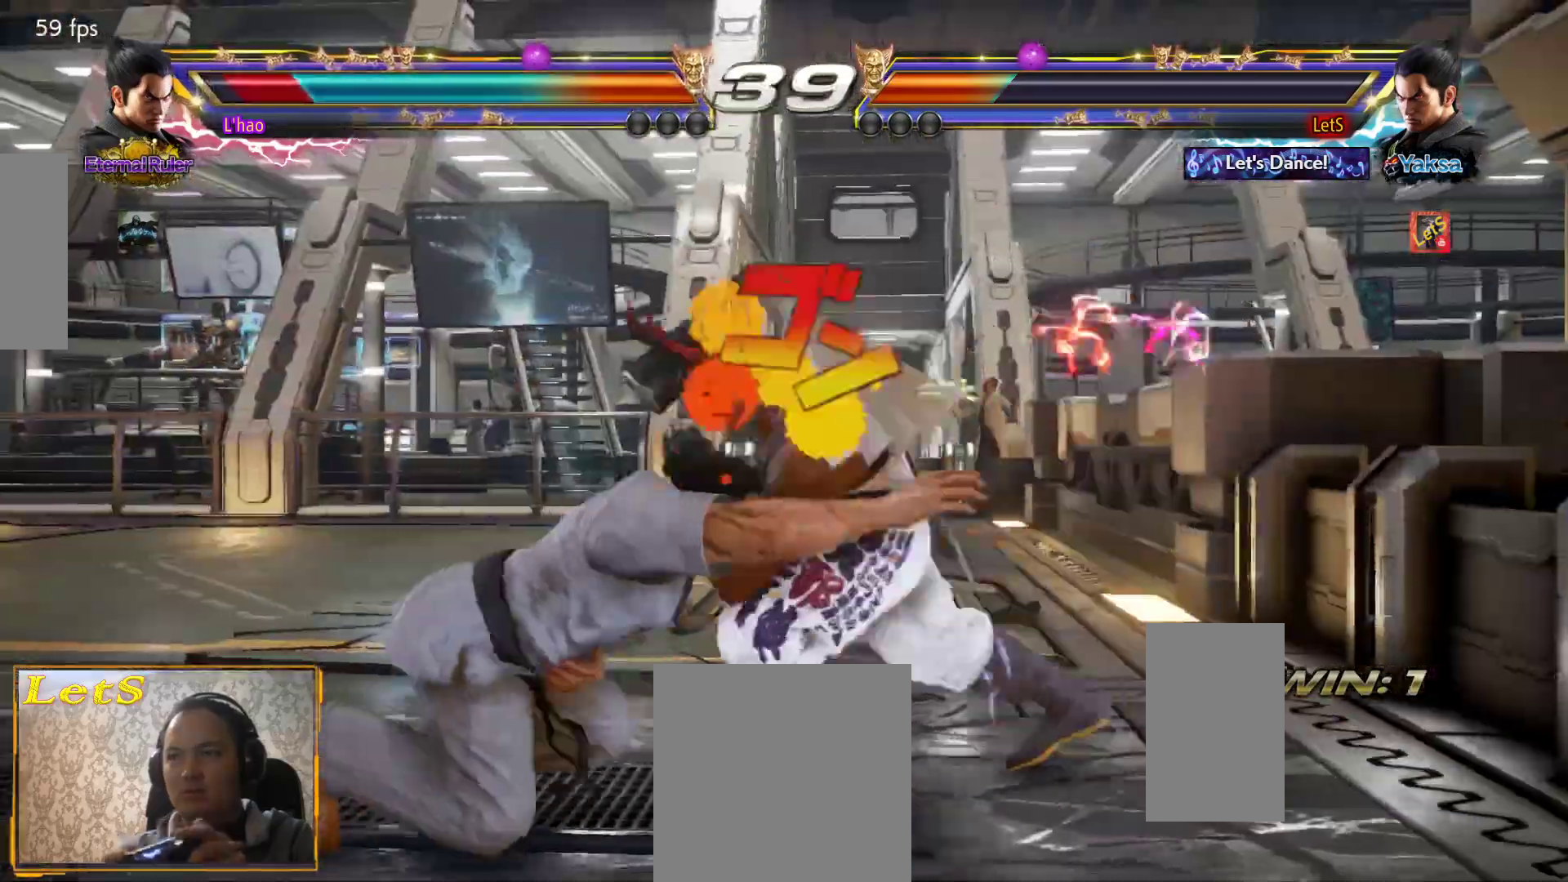
{"buttons": [], "left_stick": "center", "right_stick": "center", "events": [[267, "DPAD_RIGHT", "down"], [367, "TRIANGLE", "down"], [433, "DPAD_RIGHT", "up"], [467, "TRIANGLE", "up"]]}
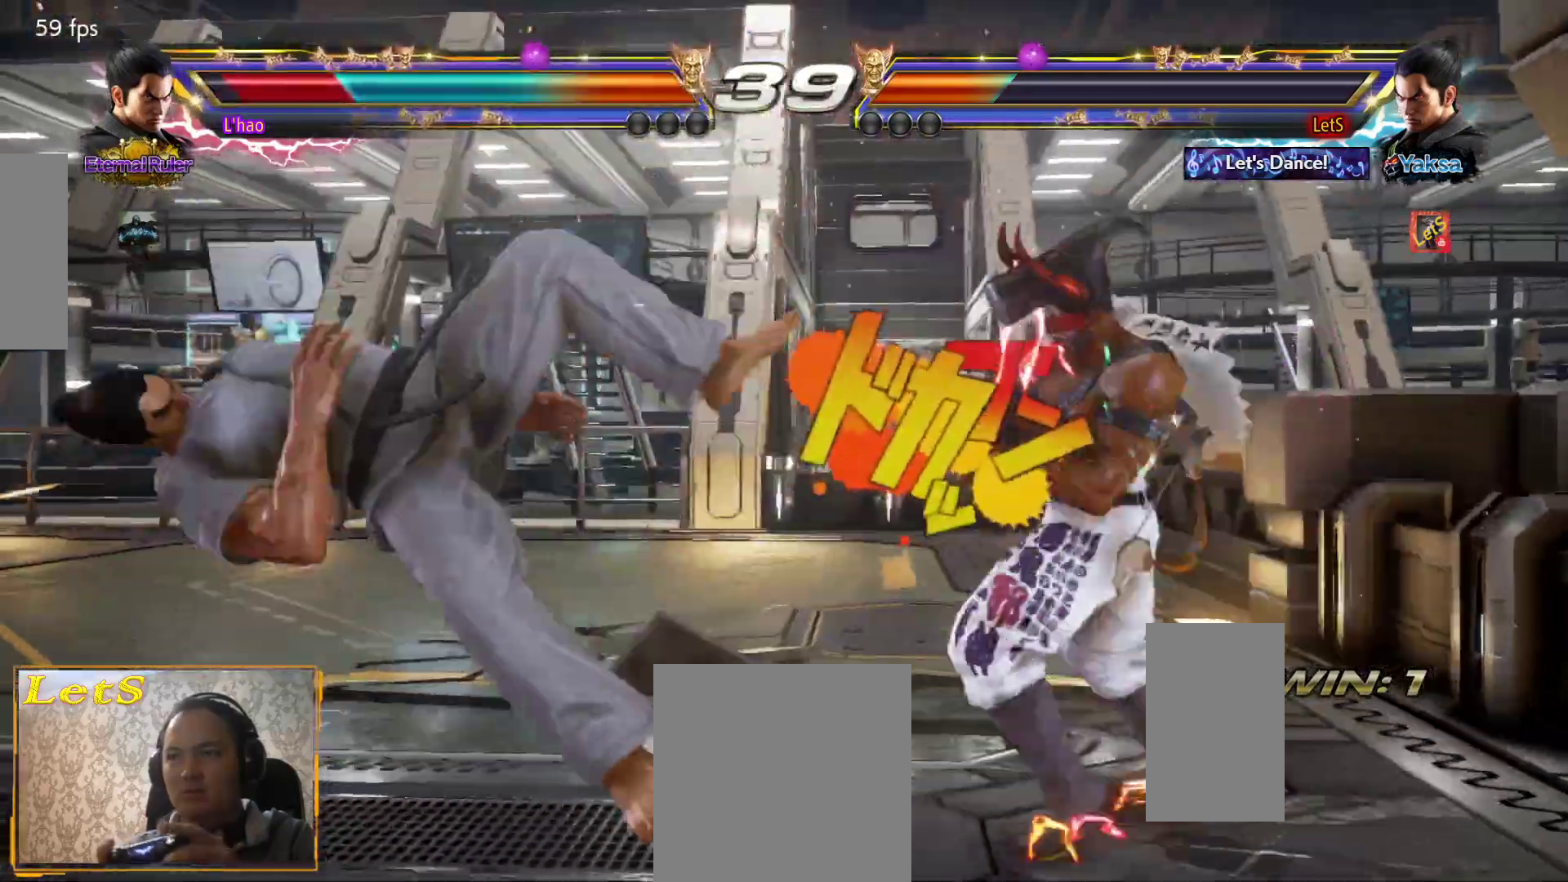
{"buttons": ["SQUARE"], "left_stick": "center", "right_stick": "center", "events": [[167, "SQUARE", "down"]]}
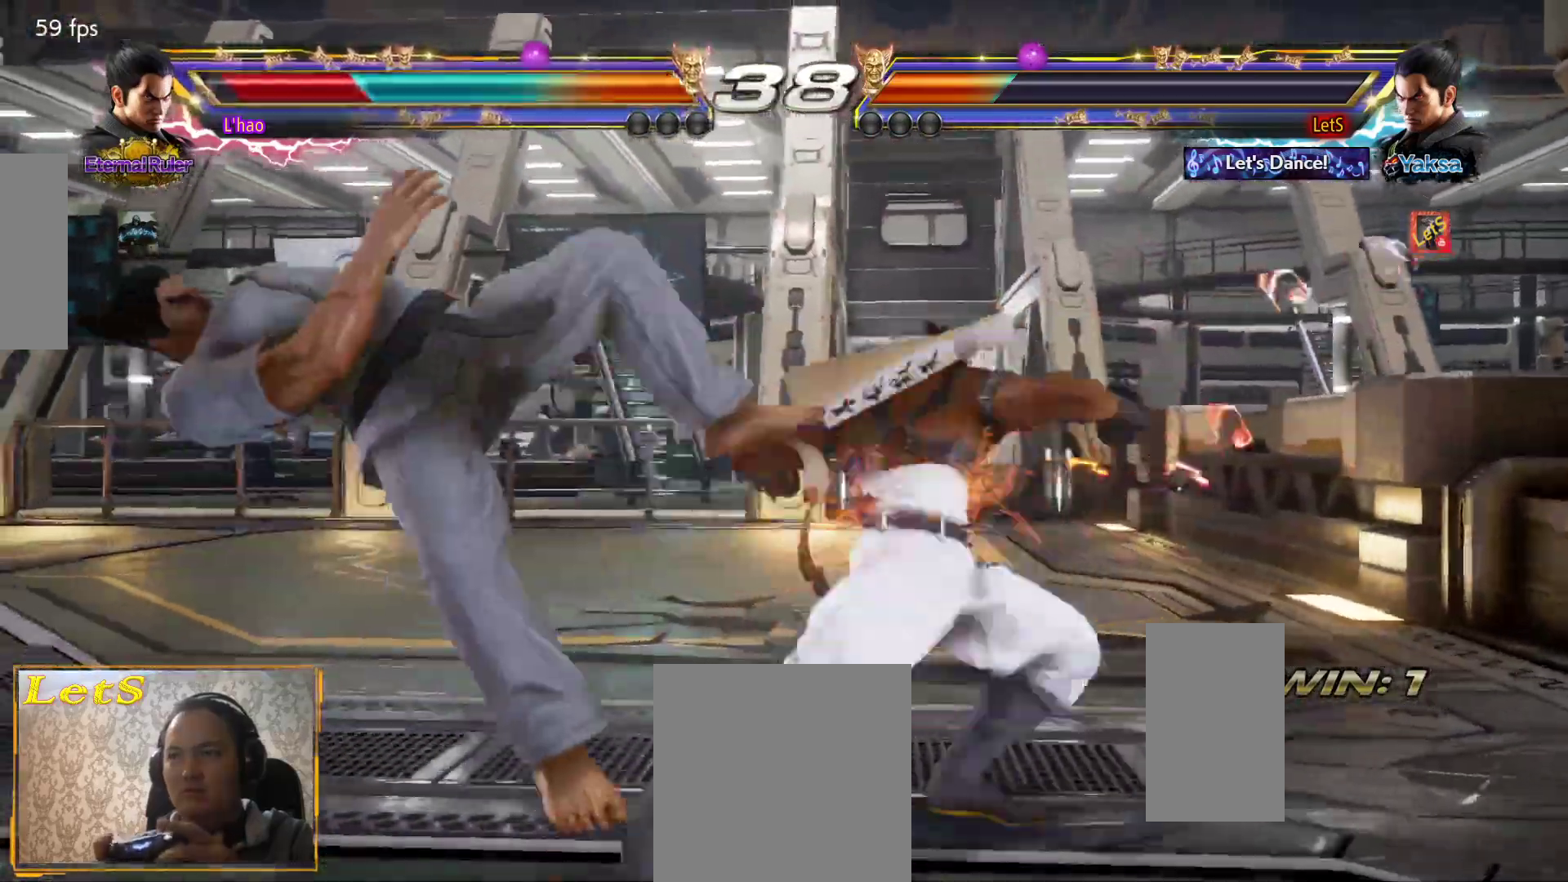
{"buttons": [], "left_stick": "center", "right_stick": "center", "events": [[33, "SQUARE", "up"], [100, "SQUARE", "down"], [167, "SQUARE", "up"], [233, "SQUARE", "down"], [333, "SQUARE", "up"]]}
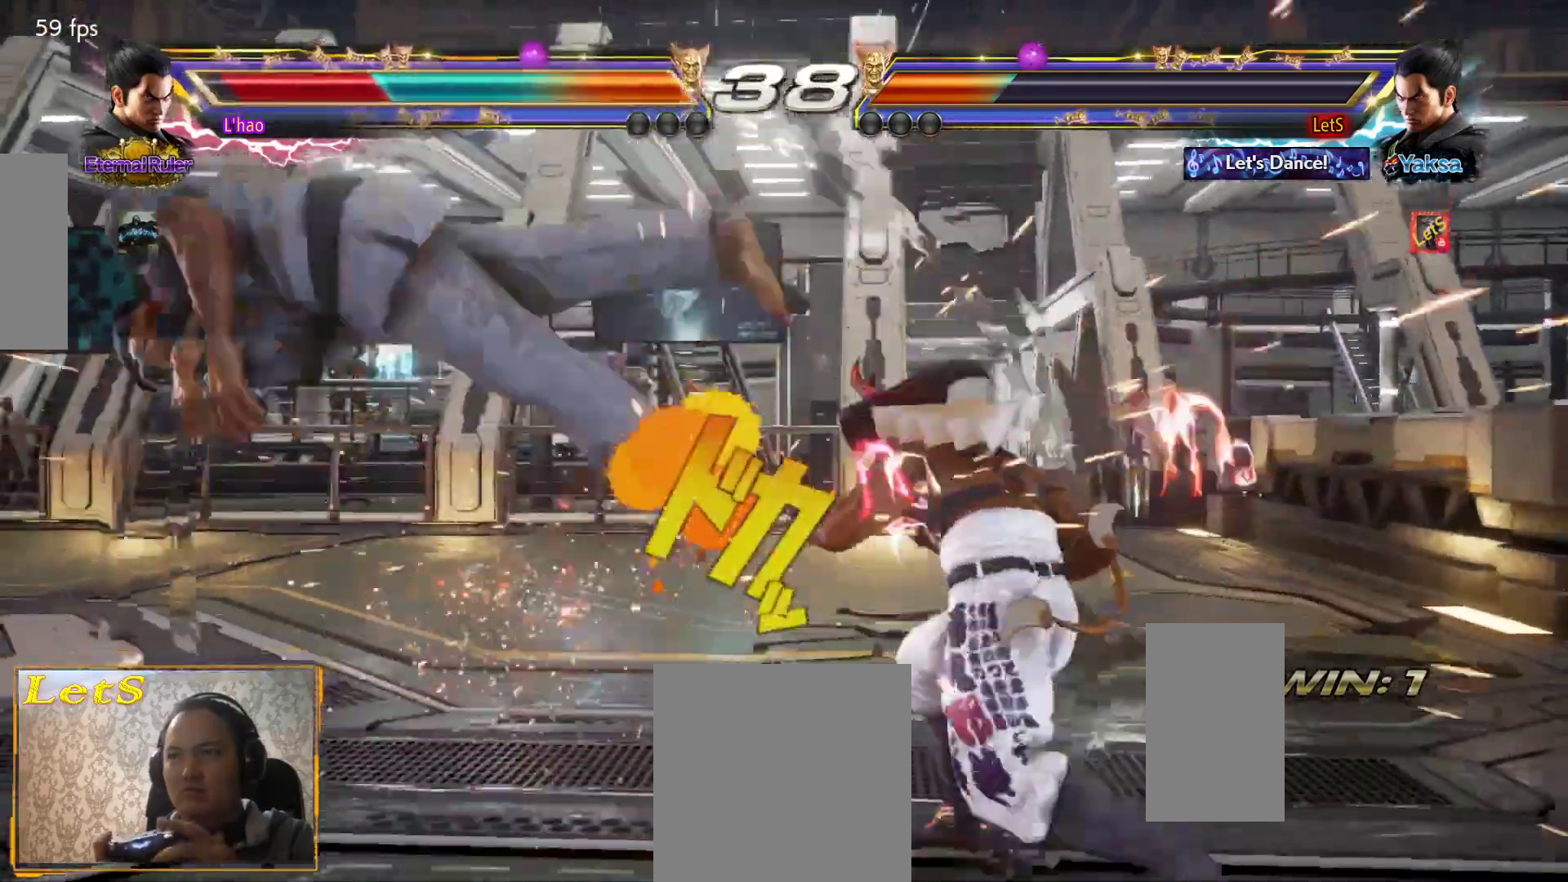
{"buttons": ["CROSS", "SQUARE", "DPAD_RIGHT"], "left_stick": "center", "right_stick": "center", "events": [[33, "DPAD_LEFT", "down"], [133, "DPAD_LEFT", "up"], [233, "DPAD_LEFT", "down"], [400, "DPAD_LEFT", "up"], [433, "DPAD_RIGHT", "down"], [467, "CROSS", "down"], [500, "SQUARE", "down"]]}
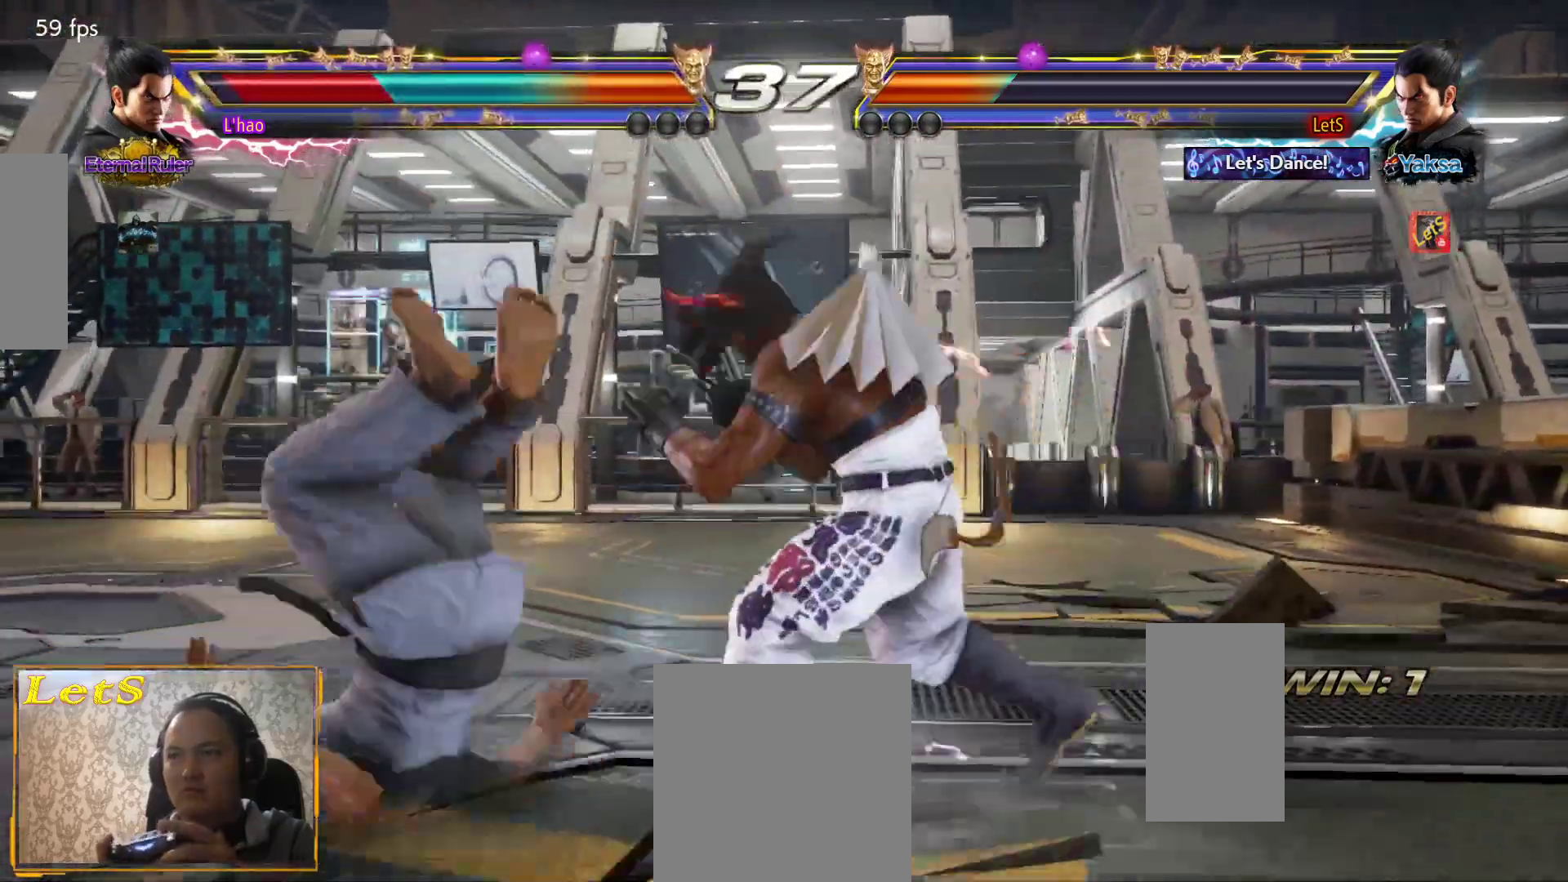
{"buttons": [], "left_stick": "center", "right_stick": "center", "events": [[33, "DPAD_RIGHT", "up"], [100, "CROSS", "up"], [233, "SQUARE", "up"]]}
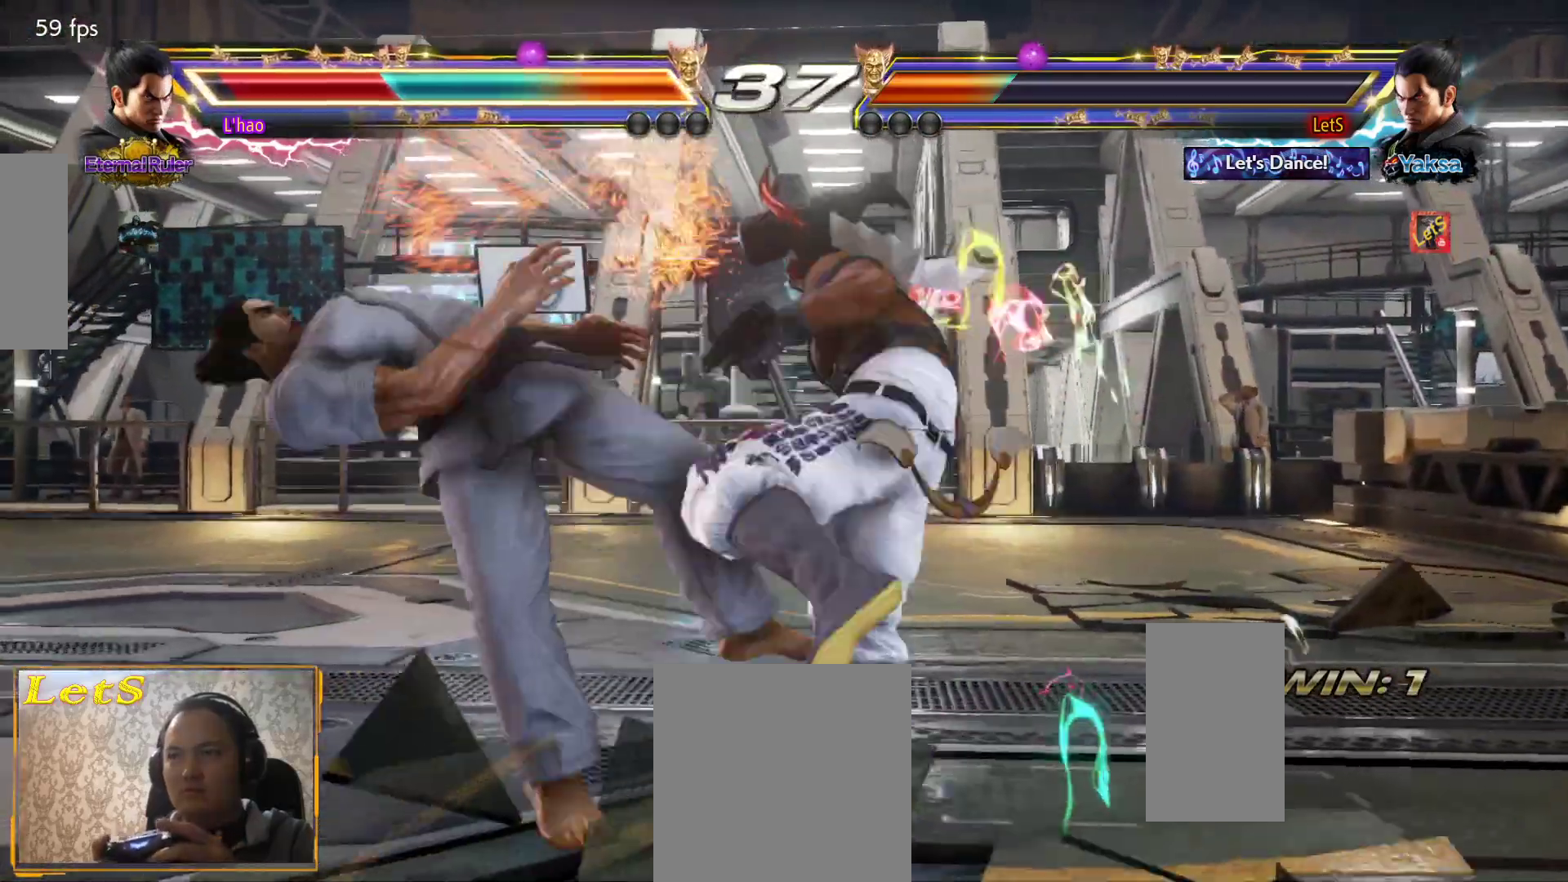
{"buttons": [], "left_stick": "center", "right_stick": "center", "events": [[133, "DPAD_LEFT", "down"], [200, "DPAD_LEFT", "up"], [267, "DPAD_LEFT", "down"], [400, "DPAD_LEFT", "up"], [400, "DPAD_RIGHT", "down"], [467, "TRIANGLE", "down"], [500, "DPAD_RIGHT", "up"], [500, "TRIANGLE", "up"]]}
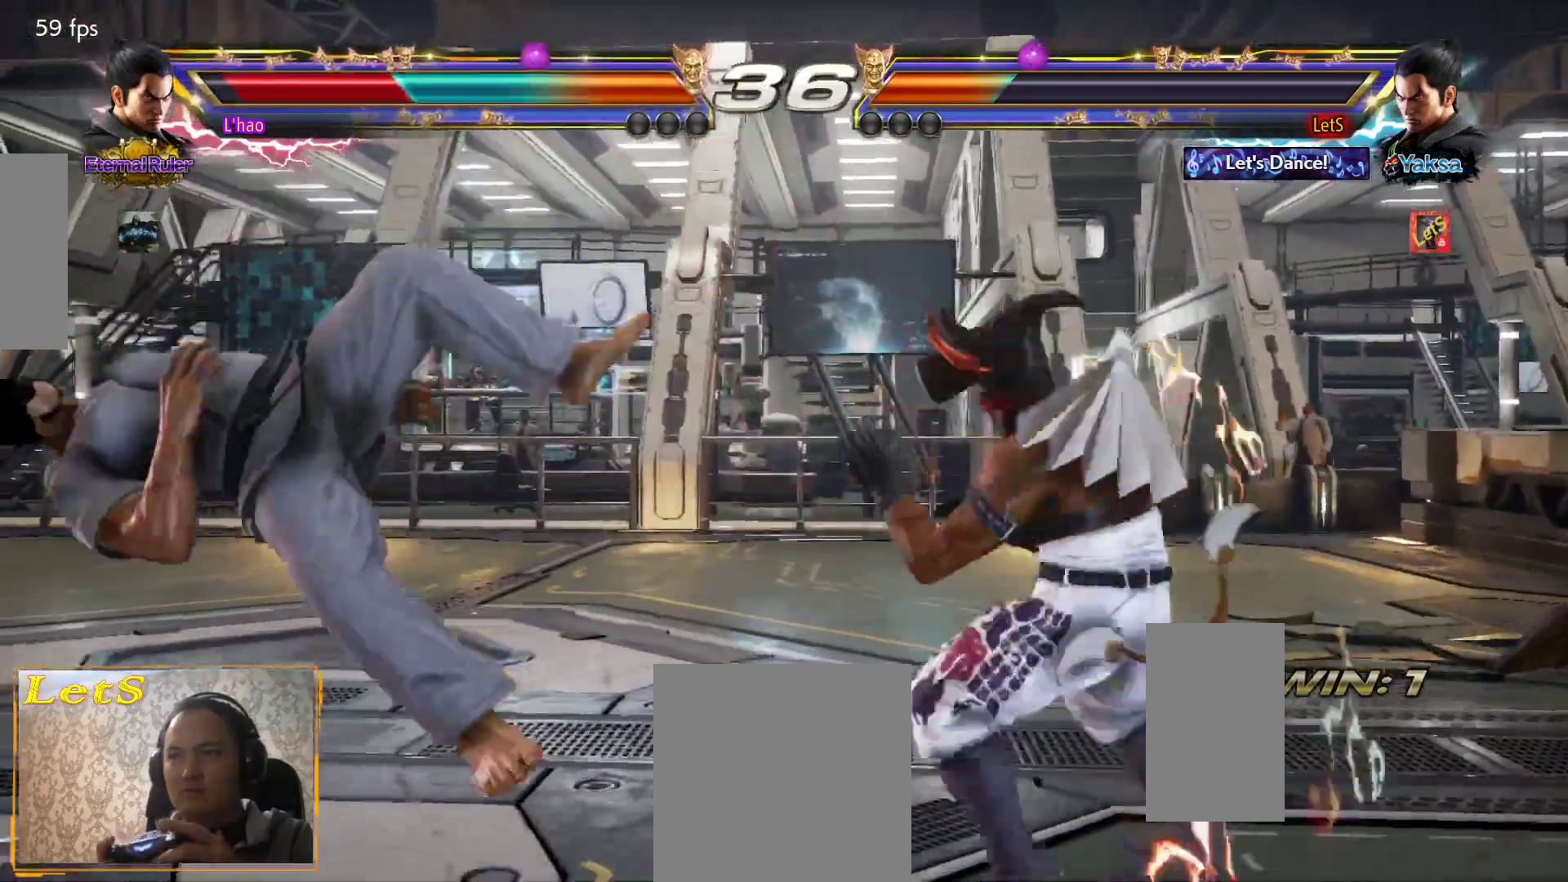
{"buttons": [], "left_stick": "center", "right_stick": "center", "events": [[33, "SQUARE", "down"], [167, "SQUARE", "up"]]}
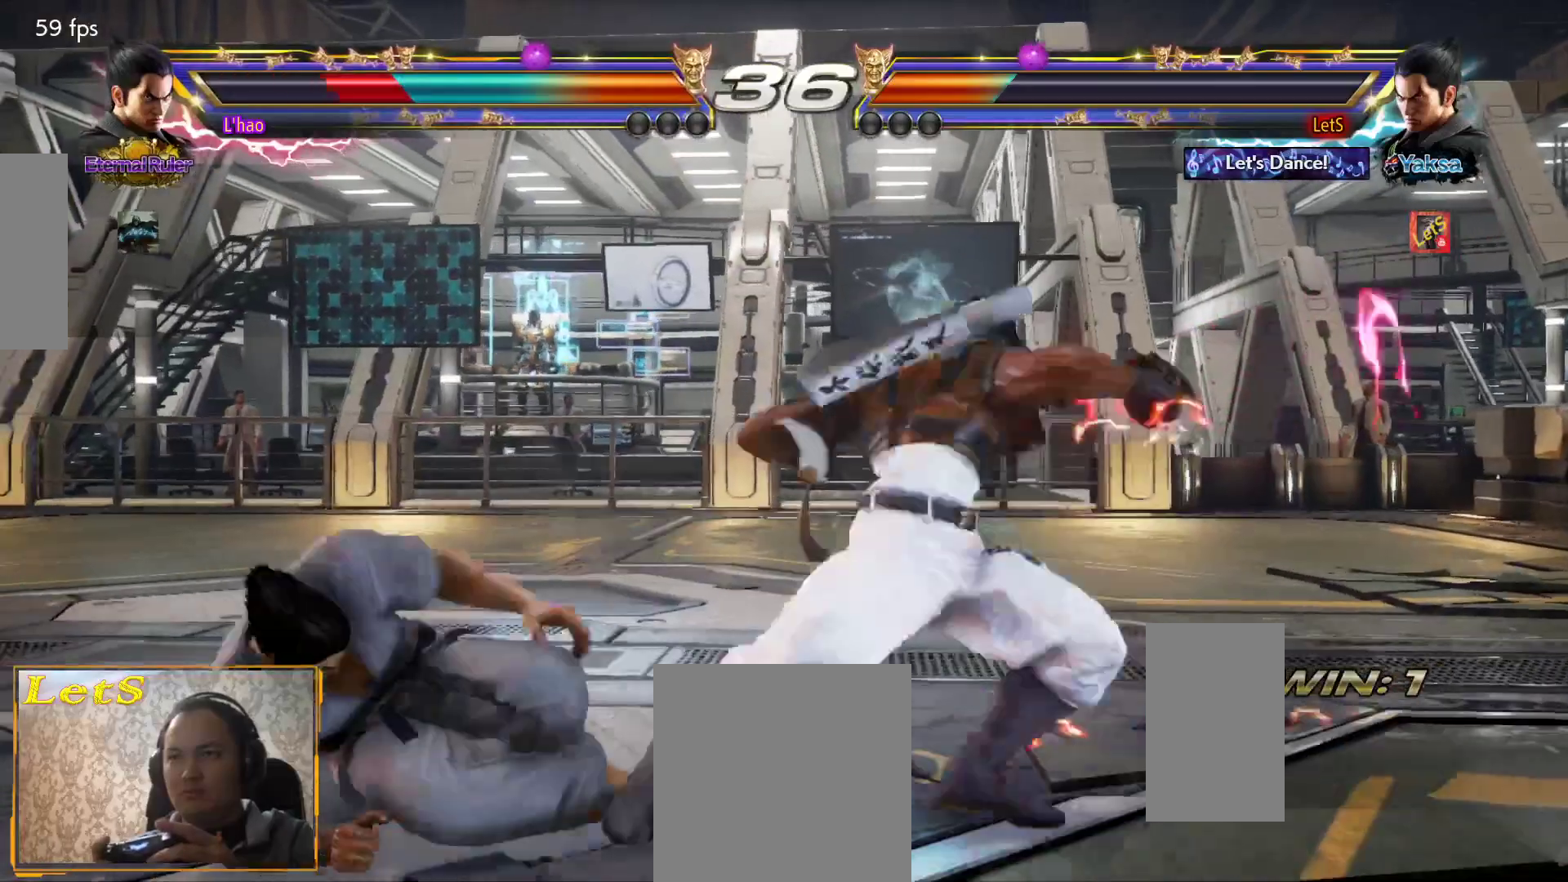
{"buttons": ["DPAD_RIGHT"], "left_stick": "center", "right_stick": "center", "events": [[467, "DPAD_RIGHT", "down"]]}
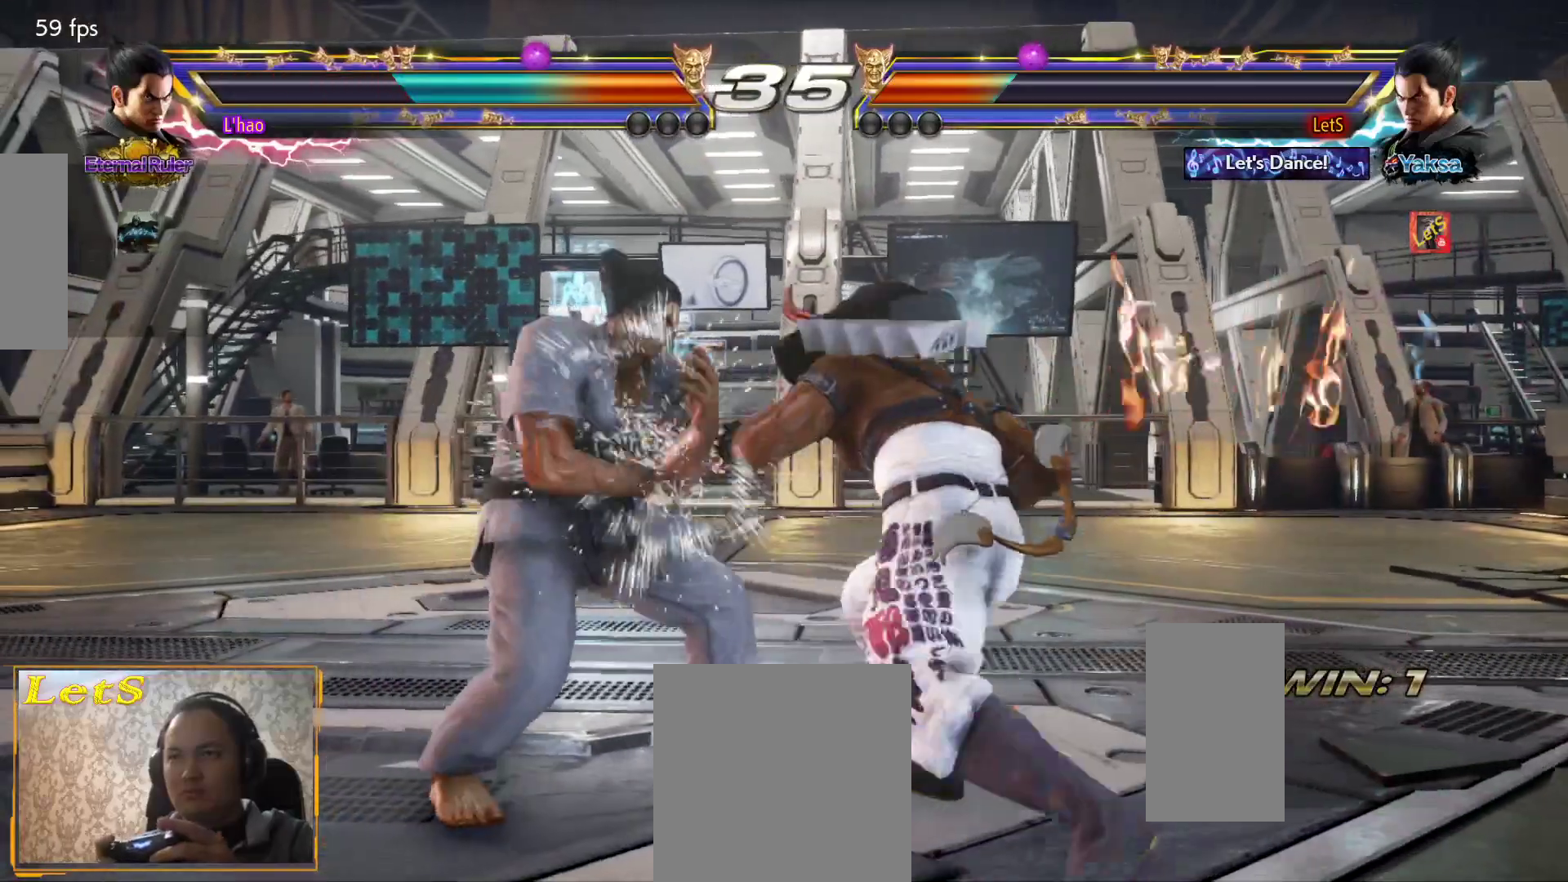
{"buttons": ["DPAD_RIGHT"], "left_stick": "center", "right_stick": "center", "events": []}